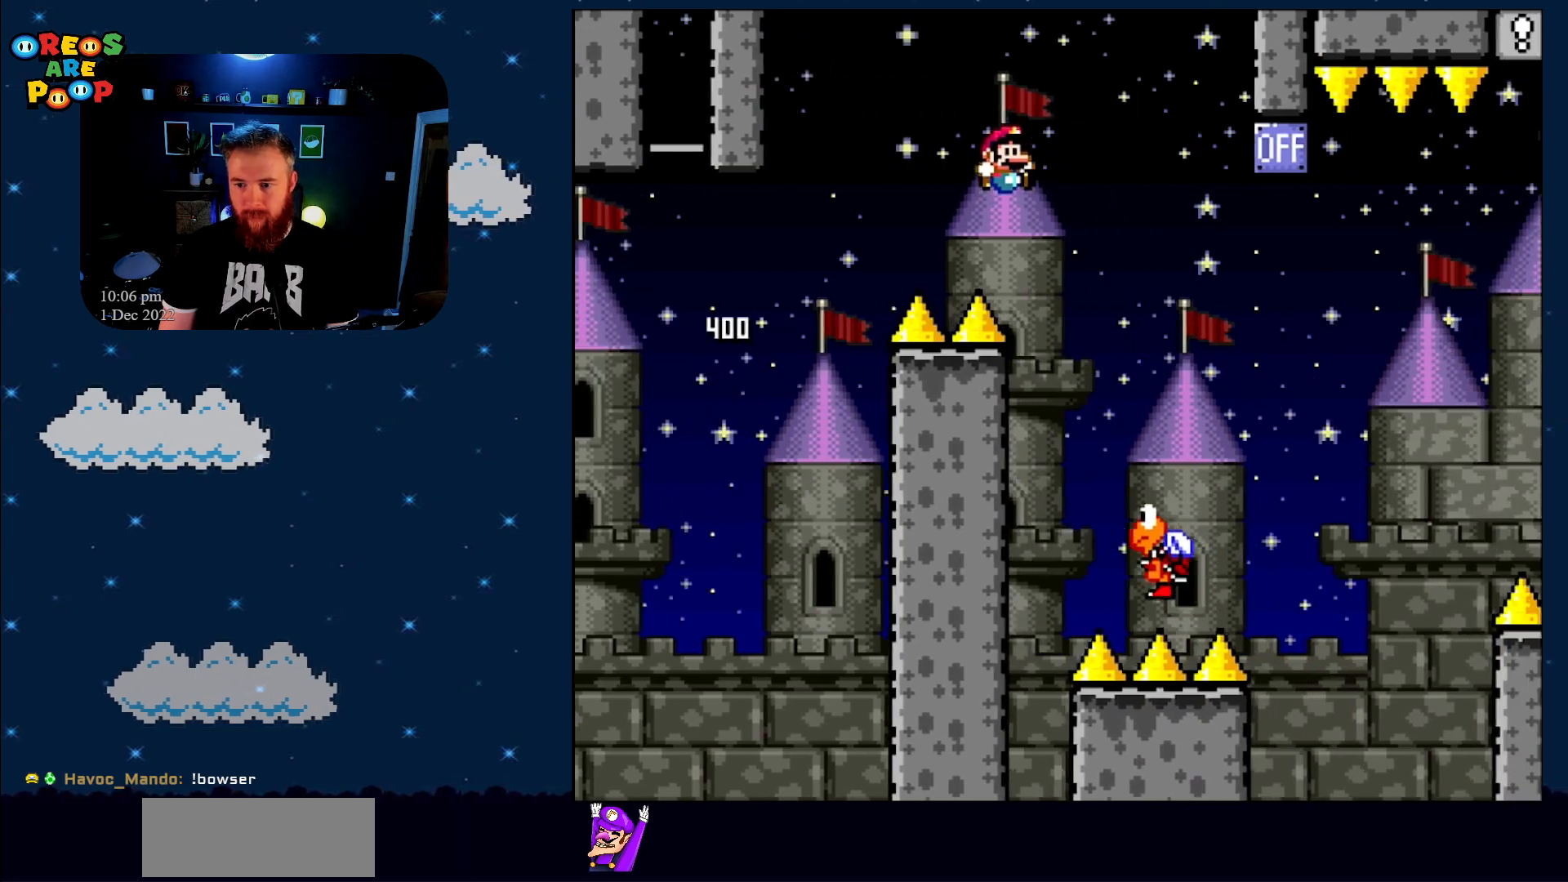
Gameplay with a controller (Nintendo layout); each line is a JSON object with the inputs held at the frame after it. "events" lists button and stick changes between this image and that frame as [ms after this image, input, new state], when the widget could be followed in between. Not read: L1 L3 R1 R3.
{"buttons": ["B", "Y", "DPAD_LEFT"], "events": [[333, "B", "down"], [483, "DPAD_LEFT", "down"]]}
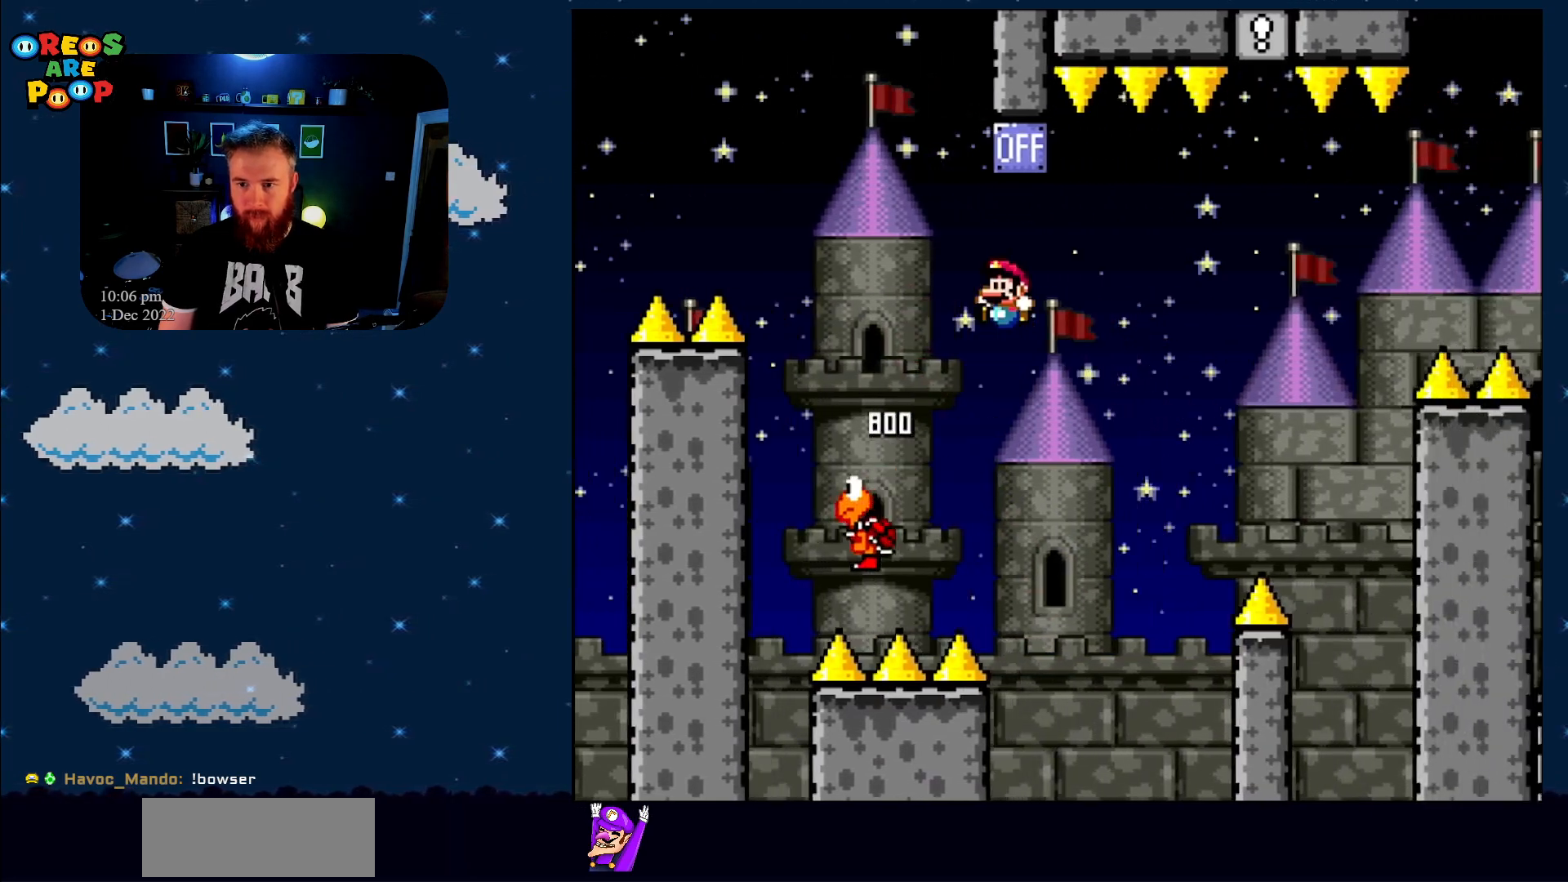
{"buttons": ["B", "Y"], "events": [[383, "DPAD_LEFT", "up"], [417, "B", "up"], [500, "B", "down"]]}
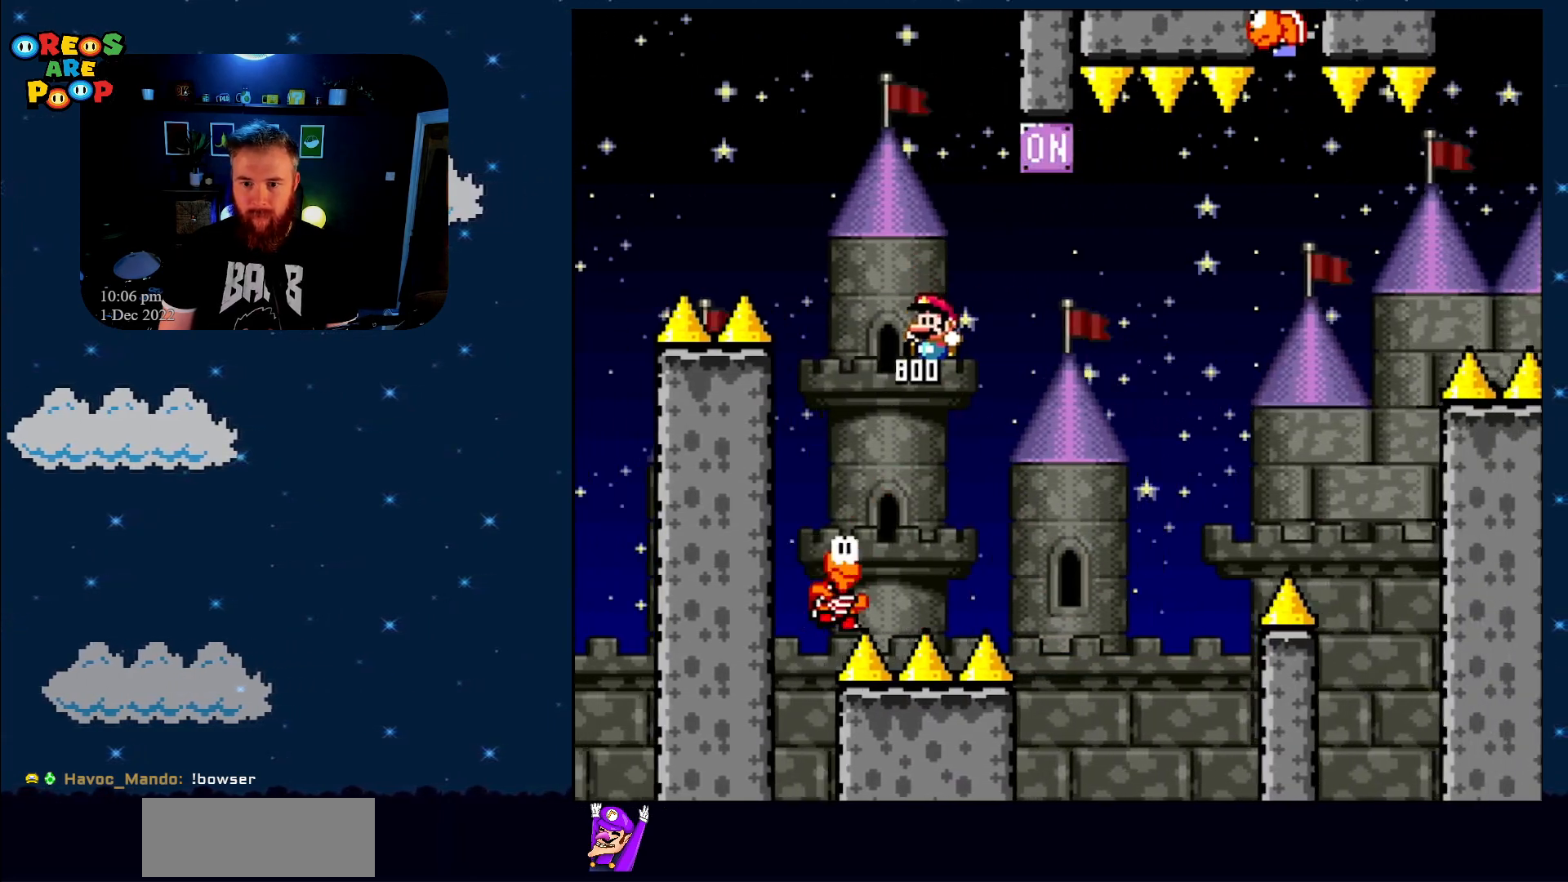
{"buttons": ["B", "Y", "DPAD_RIGHT"], "events": [[183, "DPAD_RIGHT", "down"]]}
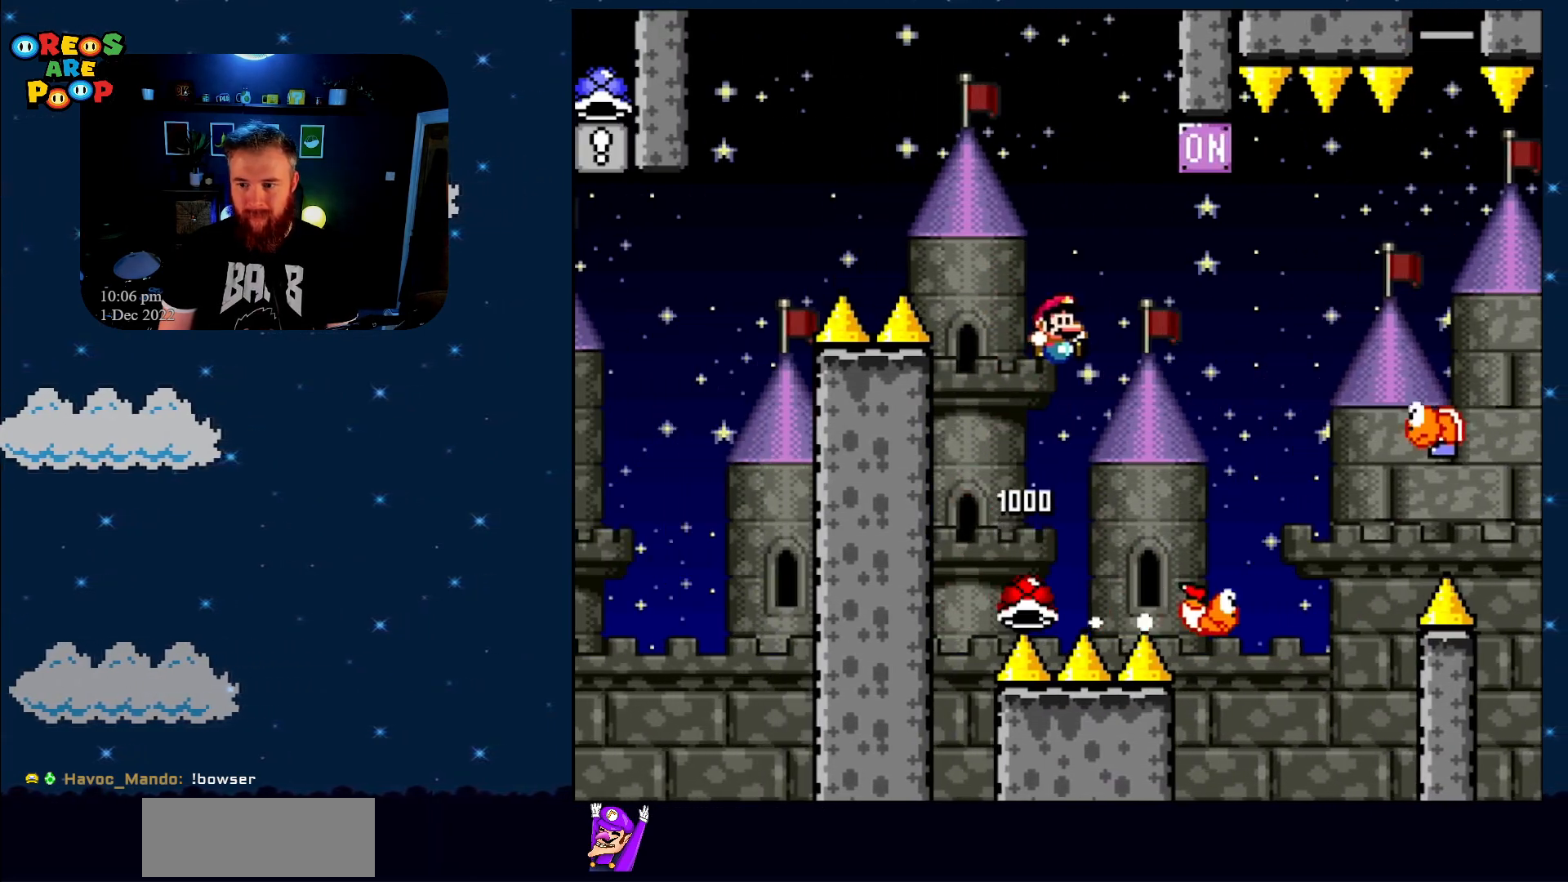
{"buttons": ["B", "Y", "DPAD_RIGHT"], "events": []}
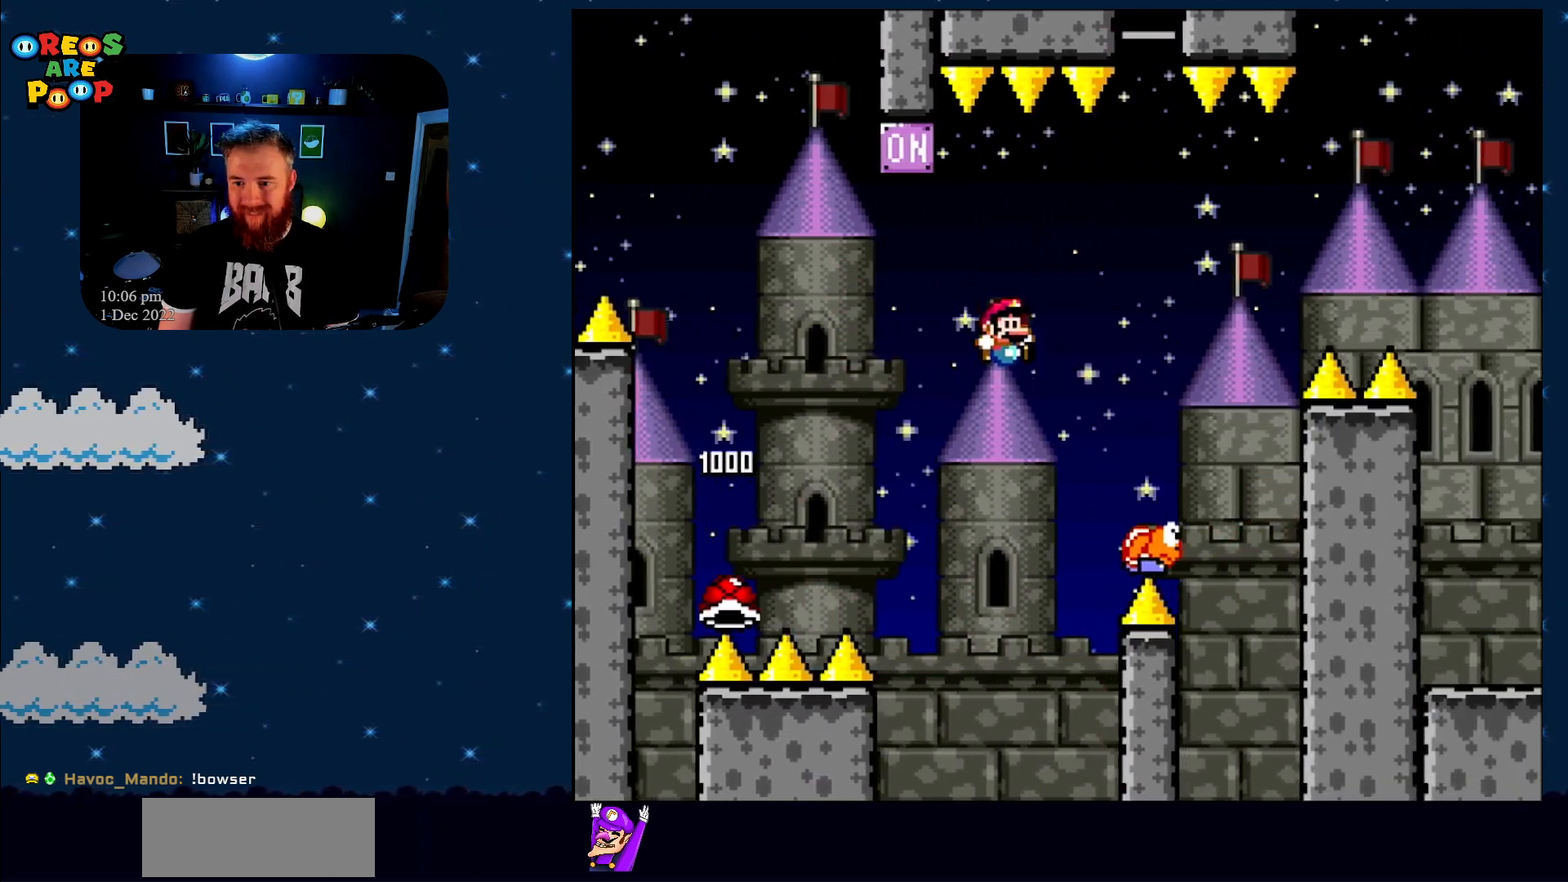
{"buttons": ["B", "Y", "DPAD_RIGHT"], "events": []}
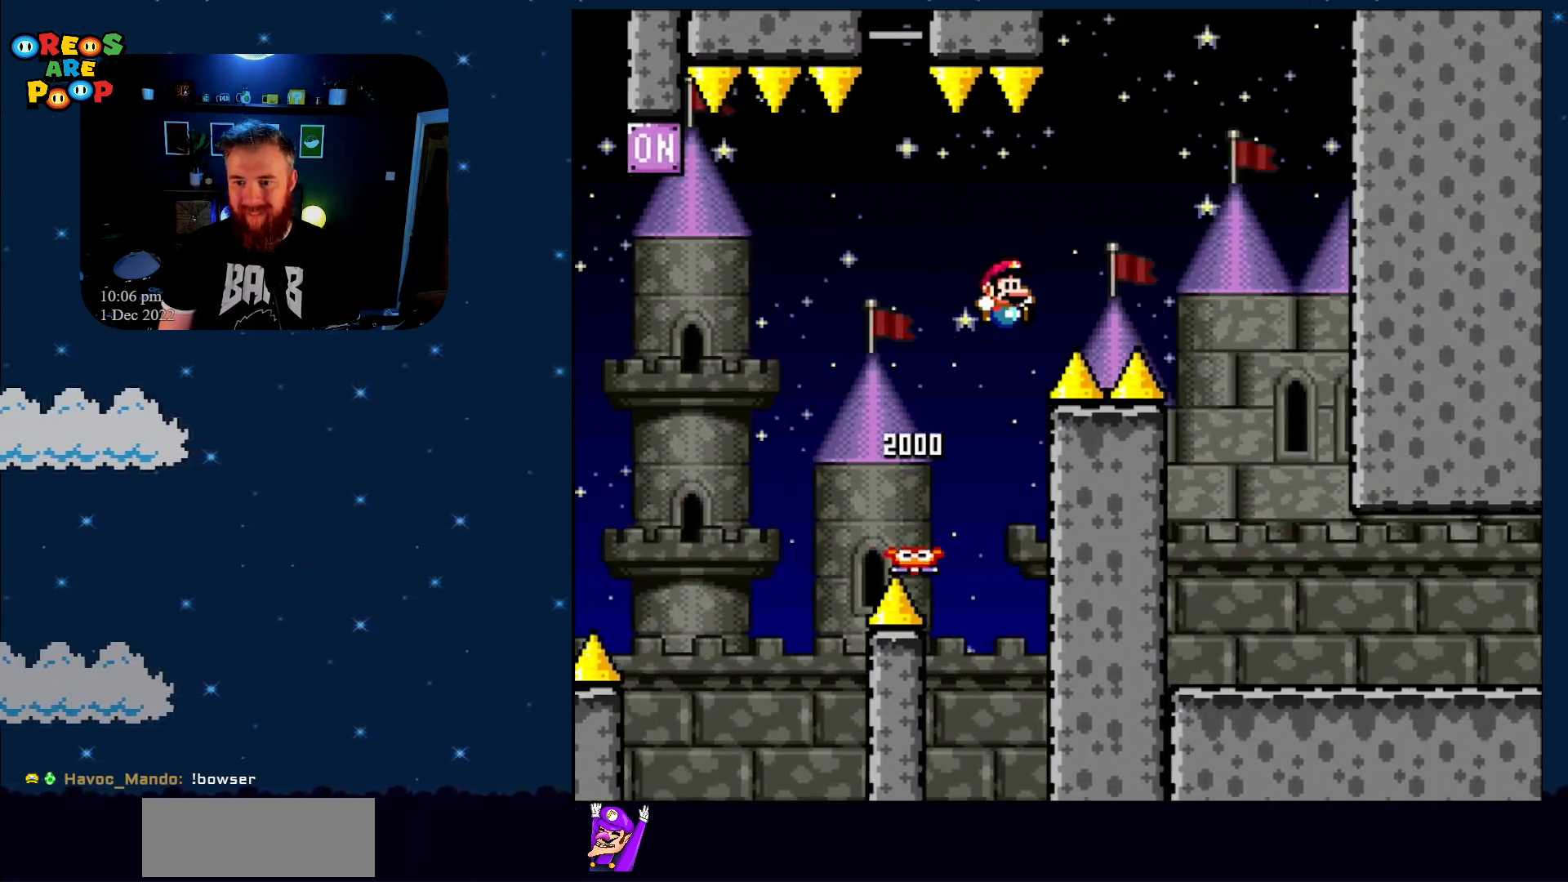
{"buttons": ["Y"], "events": [[317, "DPAD_RIGHT", "up"], [367, "DPAD_LEFT", "down"], [417, "B", "up"], [500, "DPAD_LEFT", "up"]]}
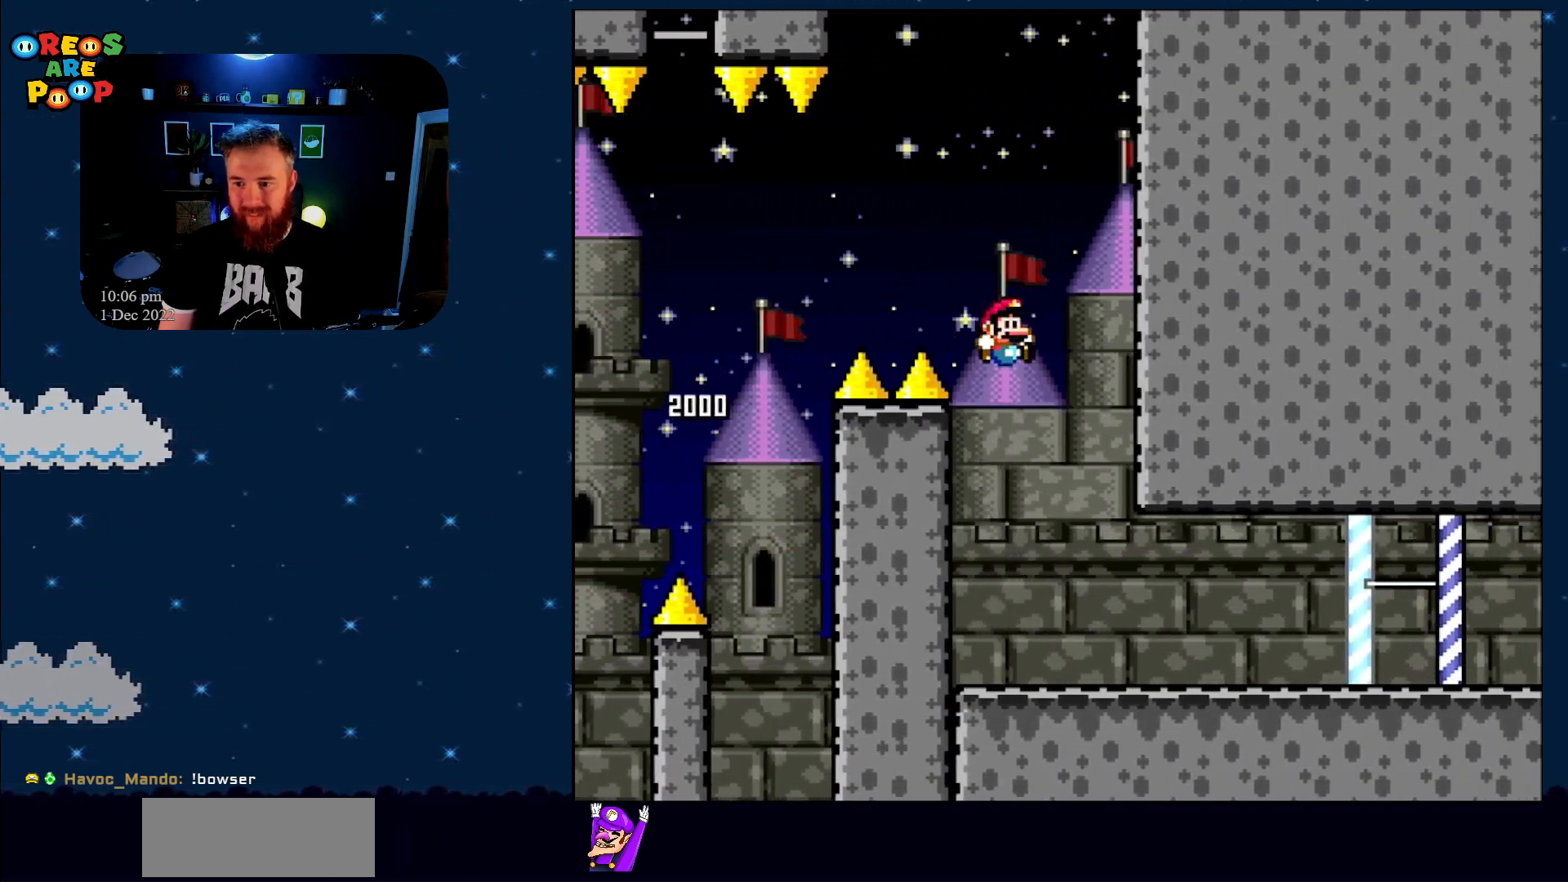
{"buttons": ["Y", "DPAD_RIGHT"], "events": [[33, "DPAD_RIGHT", "down"]]}
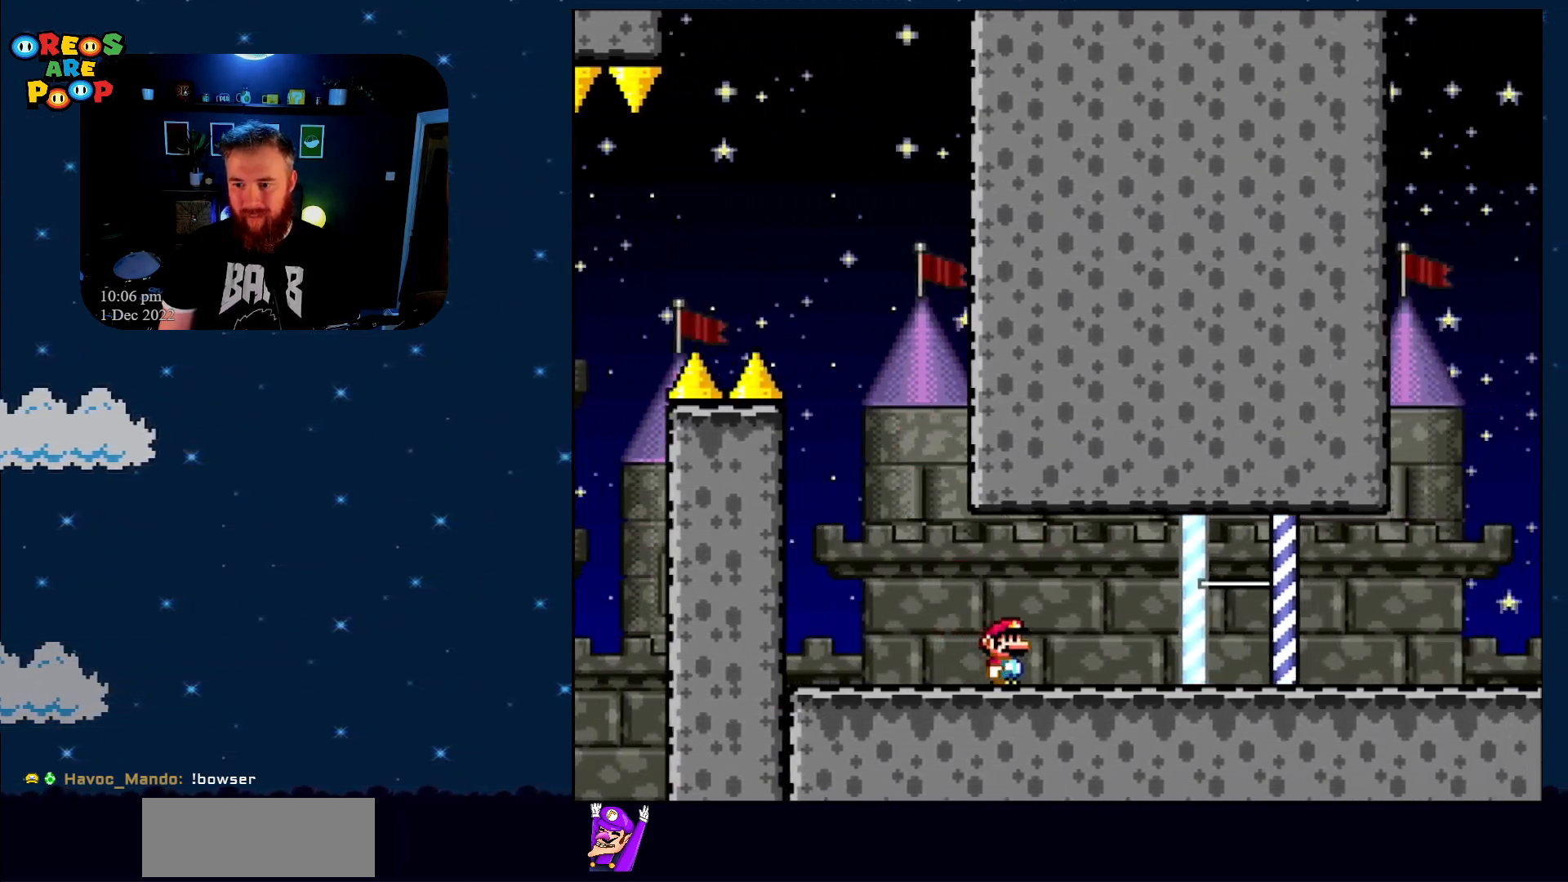
{"buttons": ["B", "Y", "DPAD_RIGHT"], "events": [[367, "B", "down"]]}
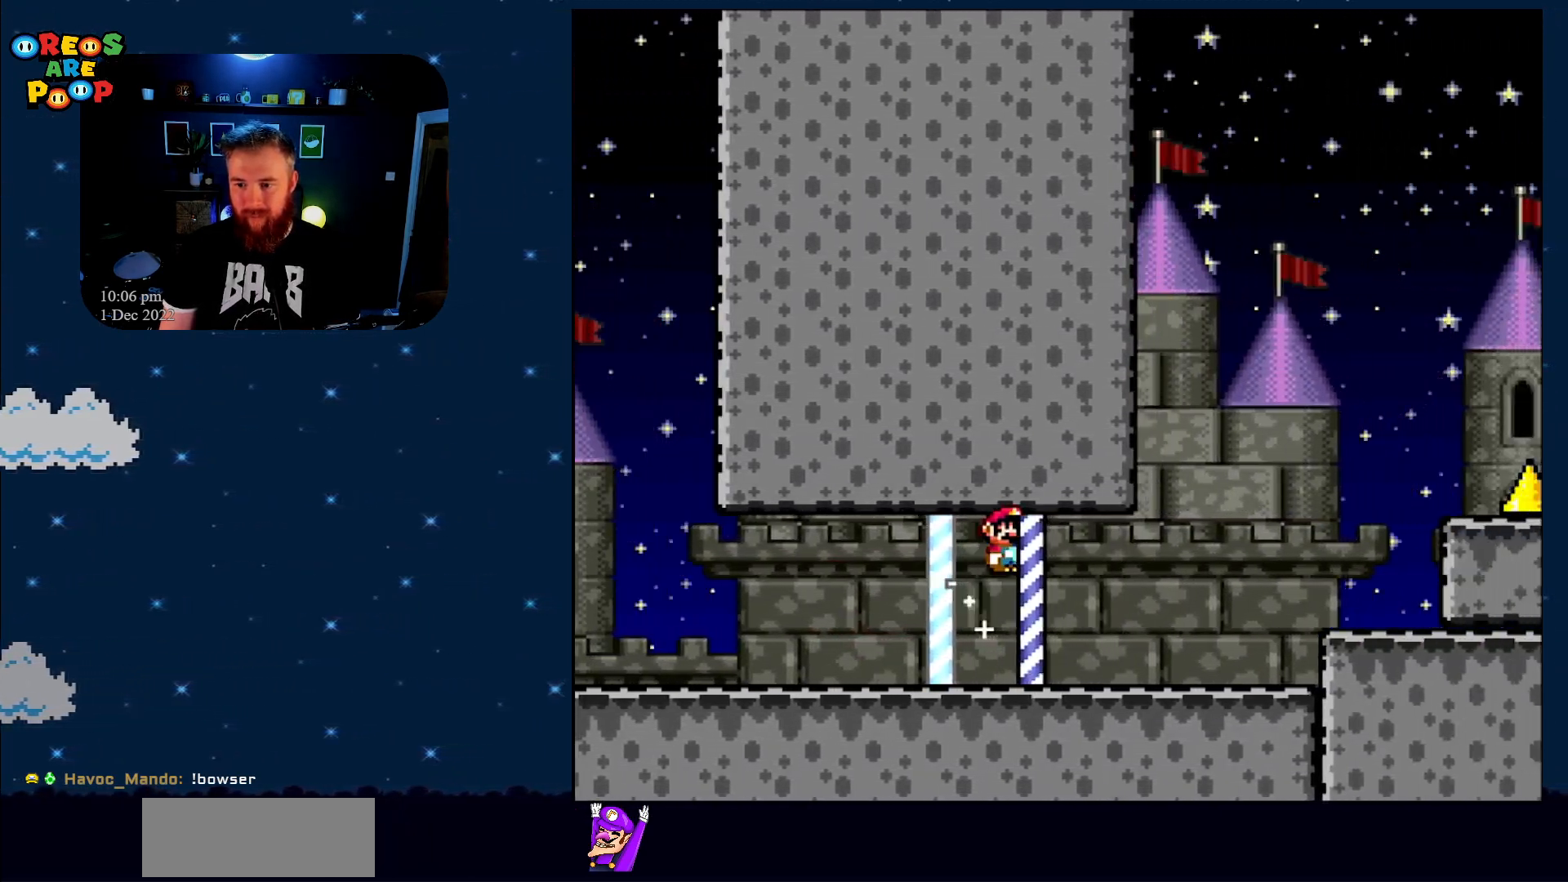
{"buttons": ["B", "Y", "DPAD_RIGHT"], "events": [[33, "B", "up"], [367, "B", "down"]]}
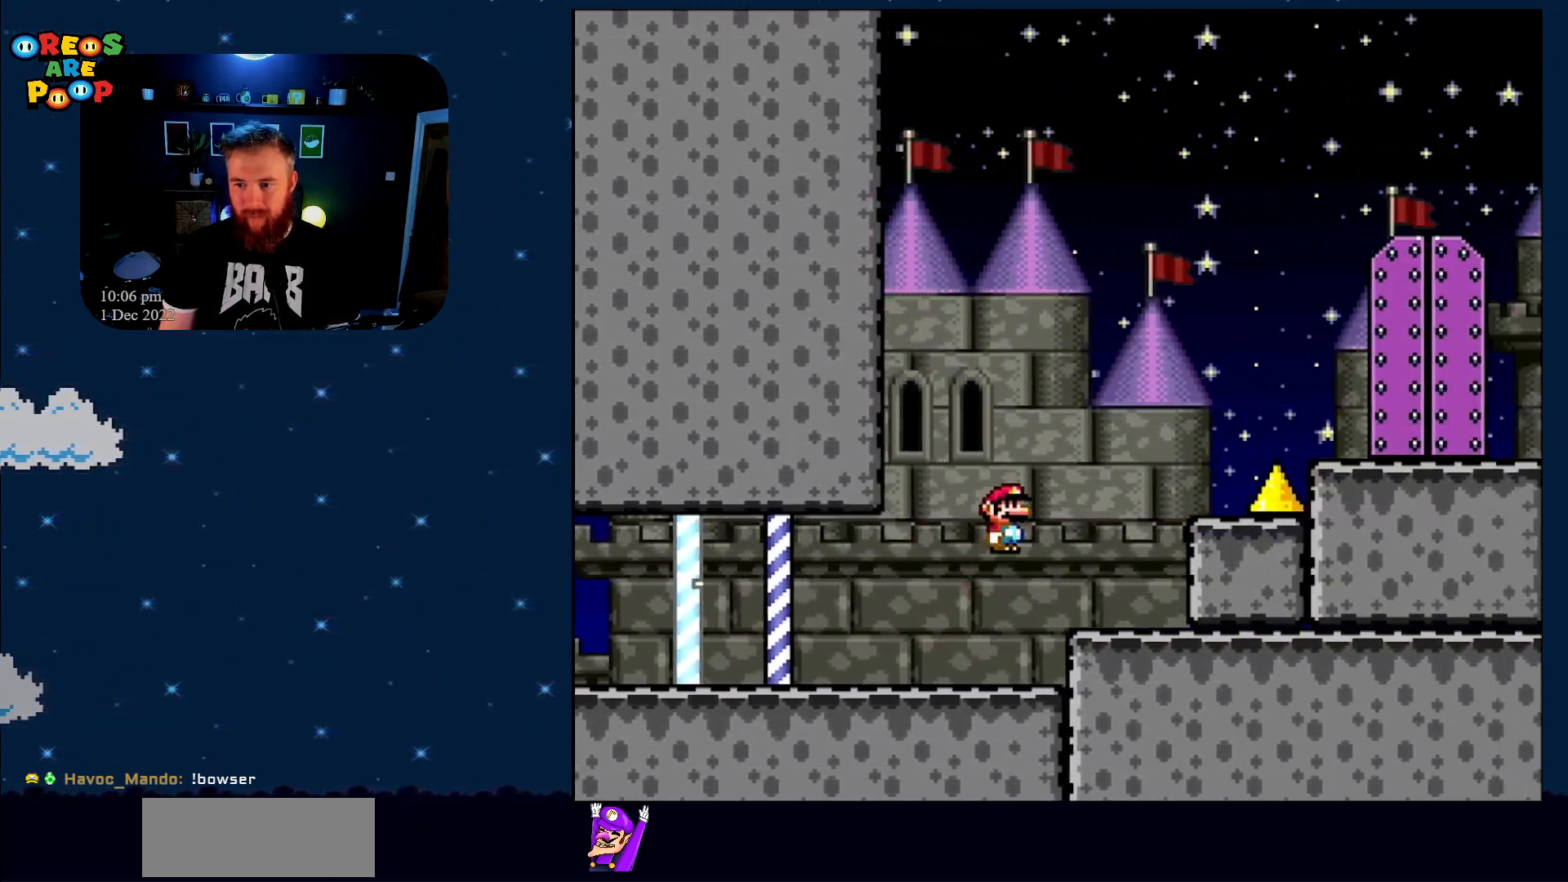
{"buttons": ["B", "Y", "DPAD_RIGHT"], "events": []}
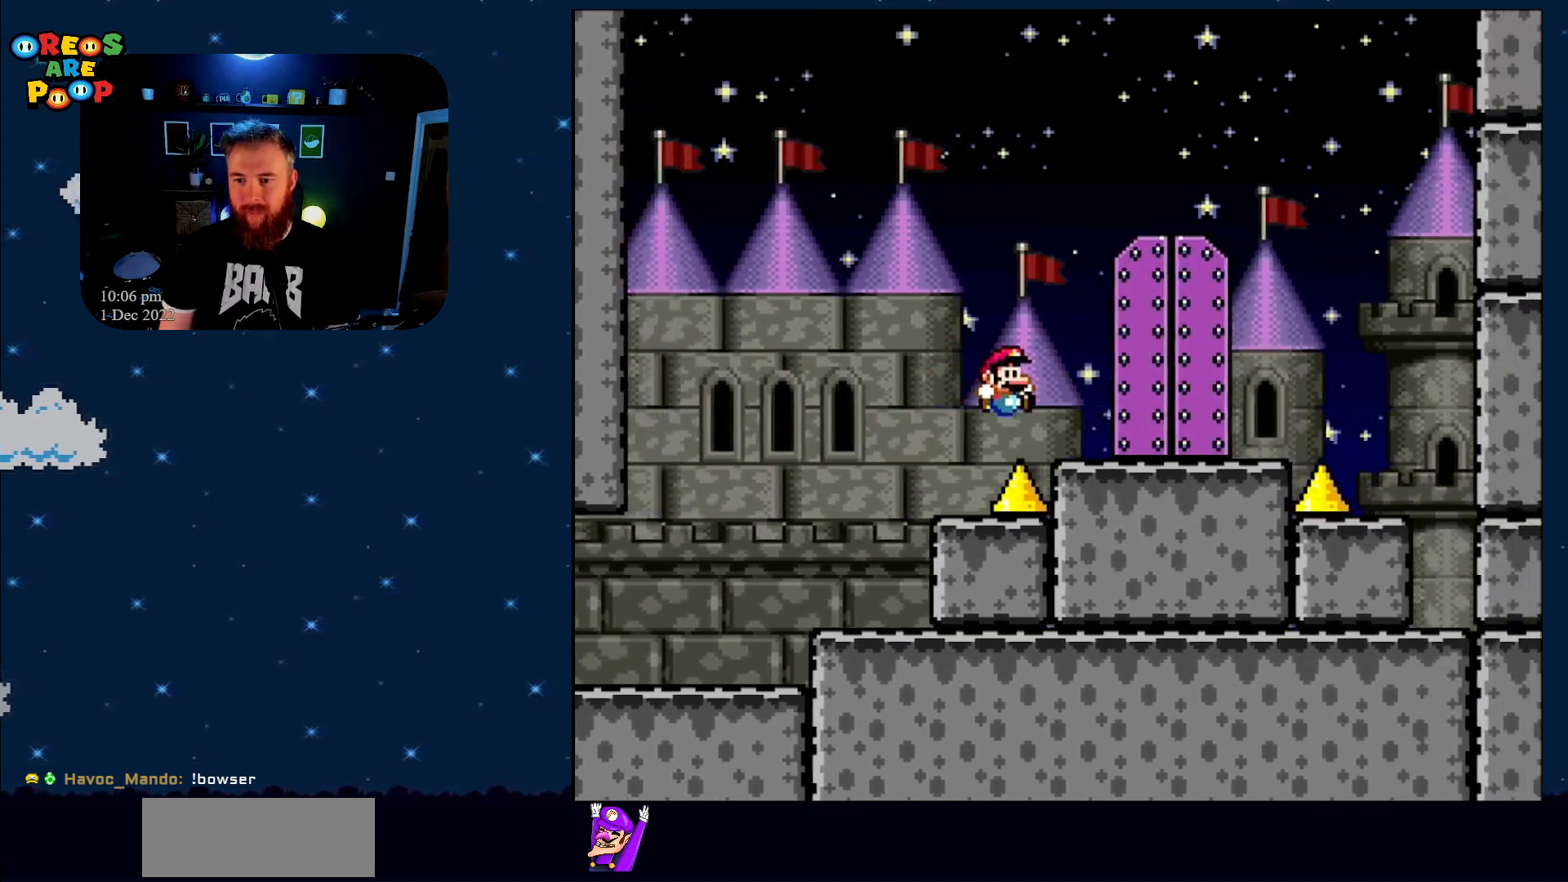
{"buttons": ["Y", "DPAD_UP"], "events": [[267, "DPAD_UP", "down"], [317, "DPAD_RIGHT", "up"], [333, "B", "up"], [333, "DPAD_LEFT", "down"], [483, "DPAD_LEFT", "up"]]}
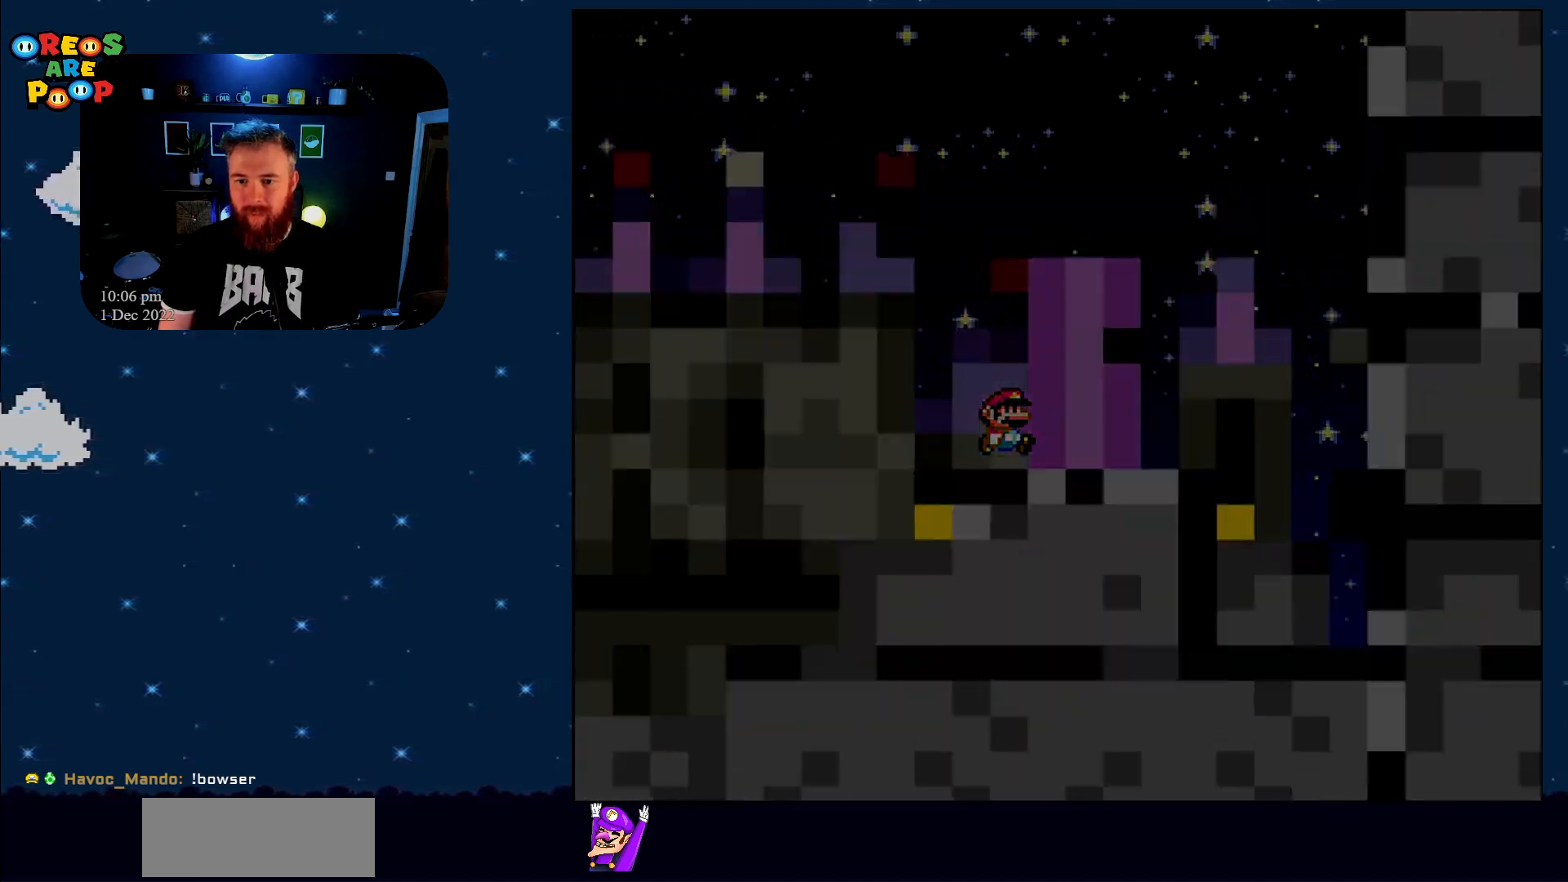
{"buttons": ["Y"], "events": [[33, "DPAD_UP", "up"]]}
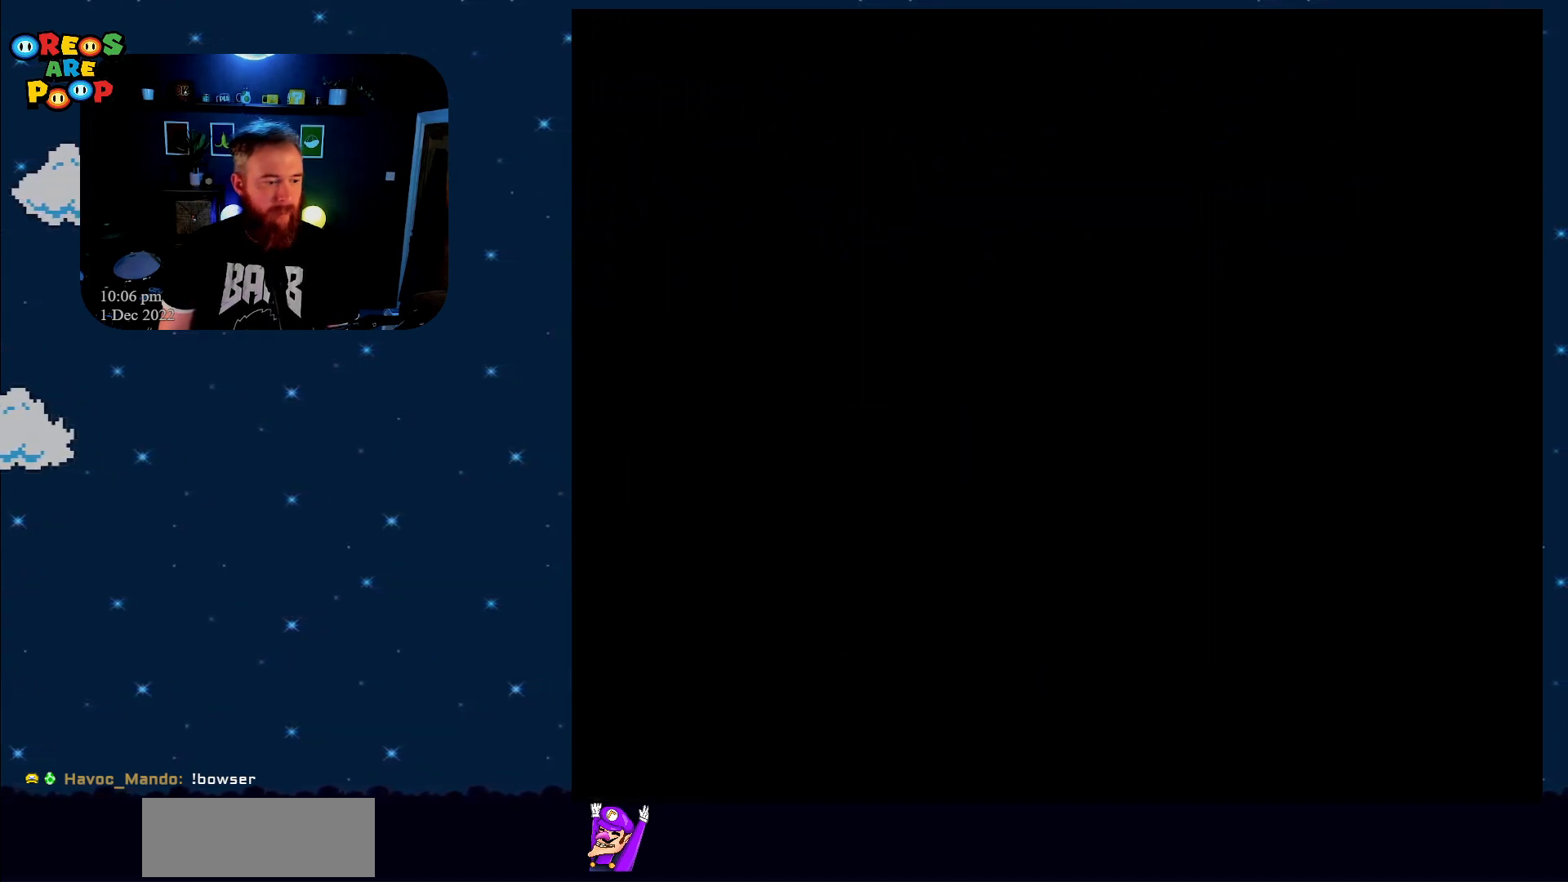
{"buttons": ["Y"], "events": []}
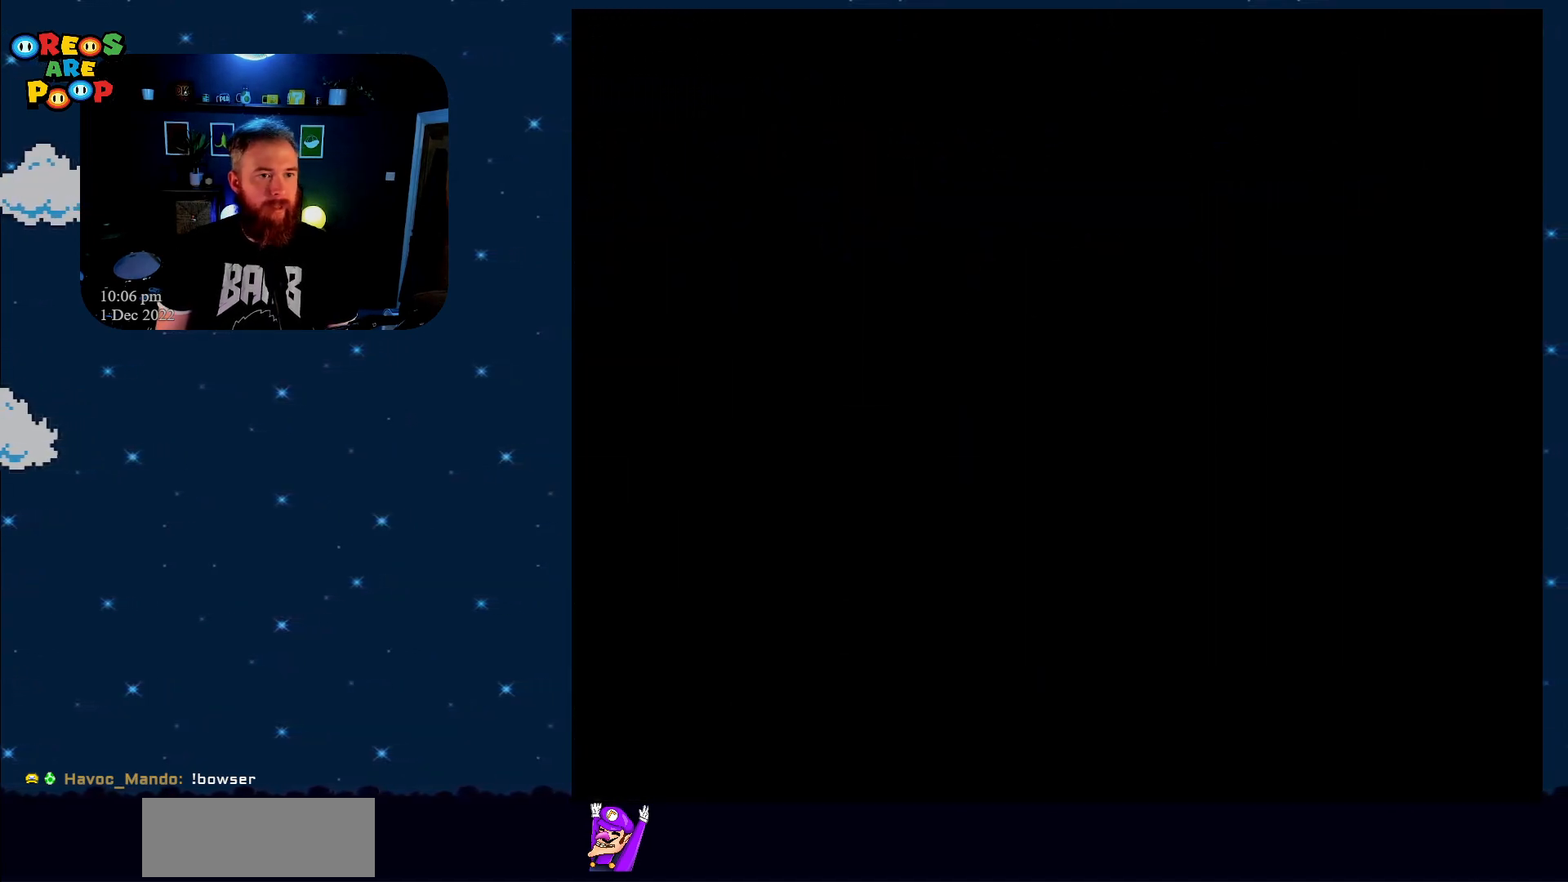
{"buttons": ["Y"], "events": []}
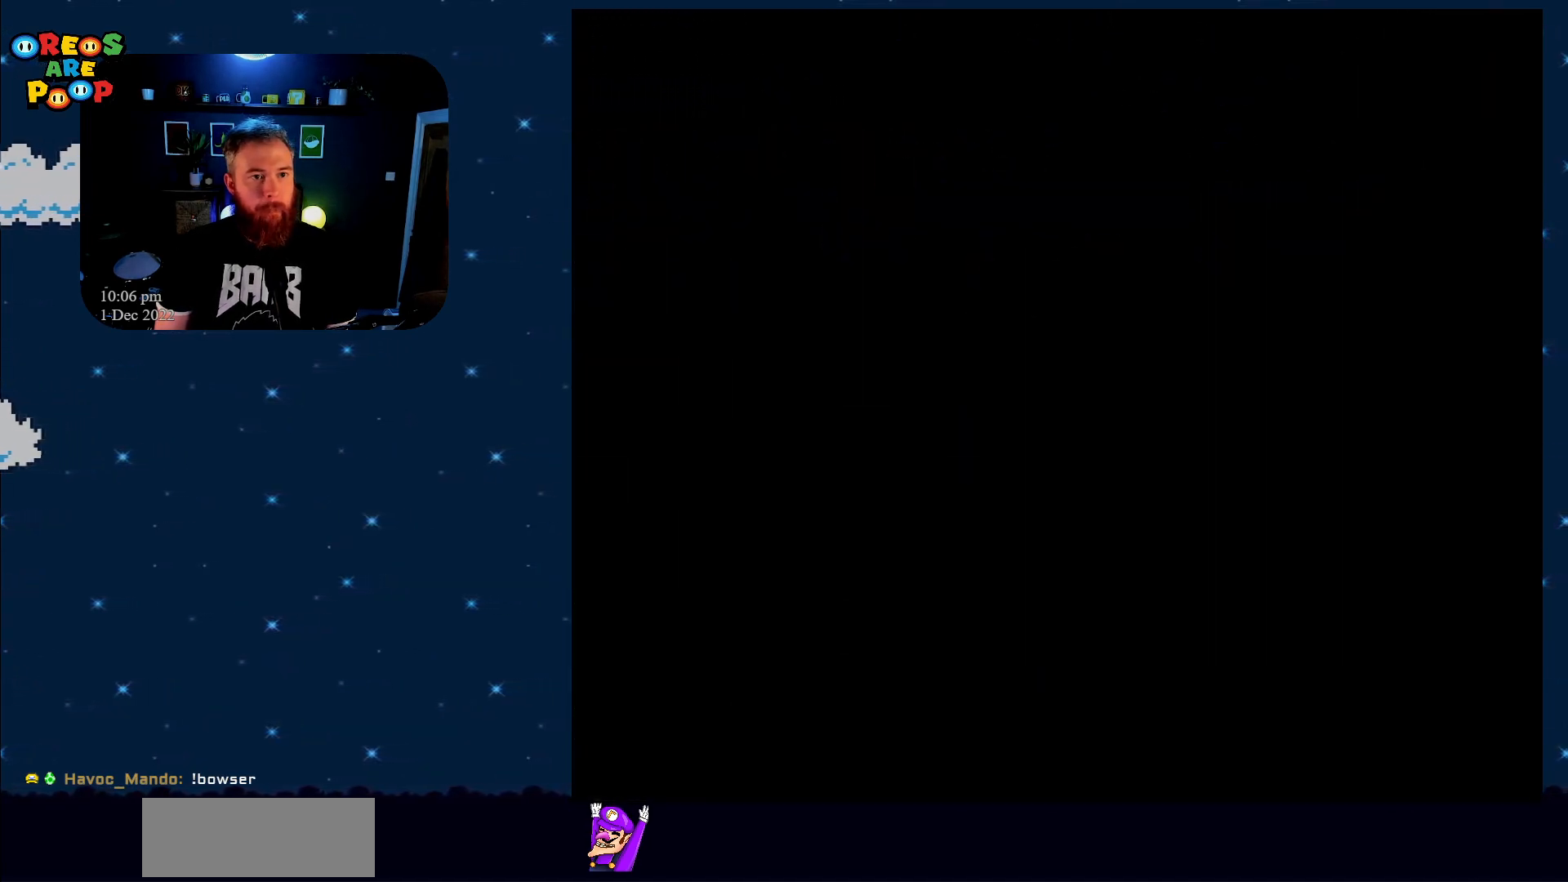
{"buttons": ["Y"], "events": []}
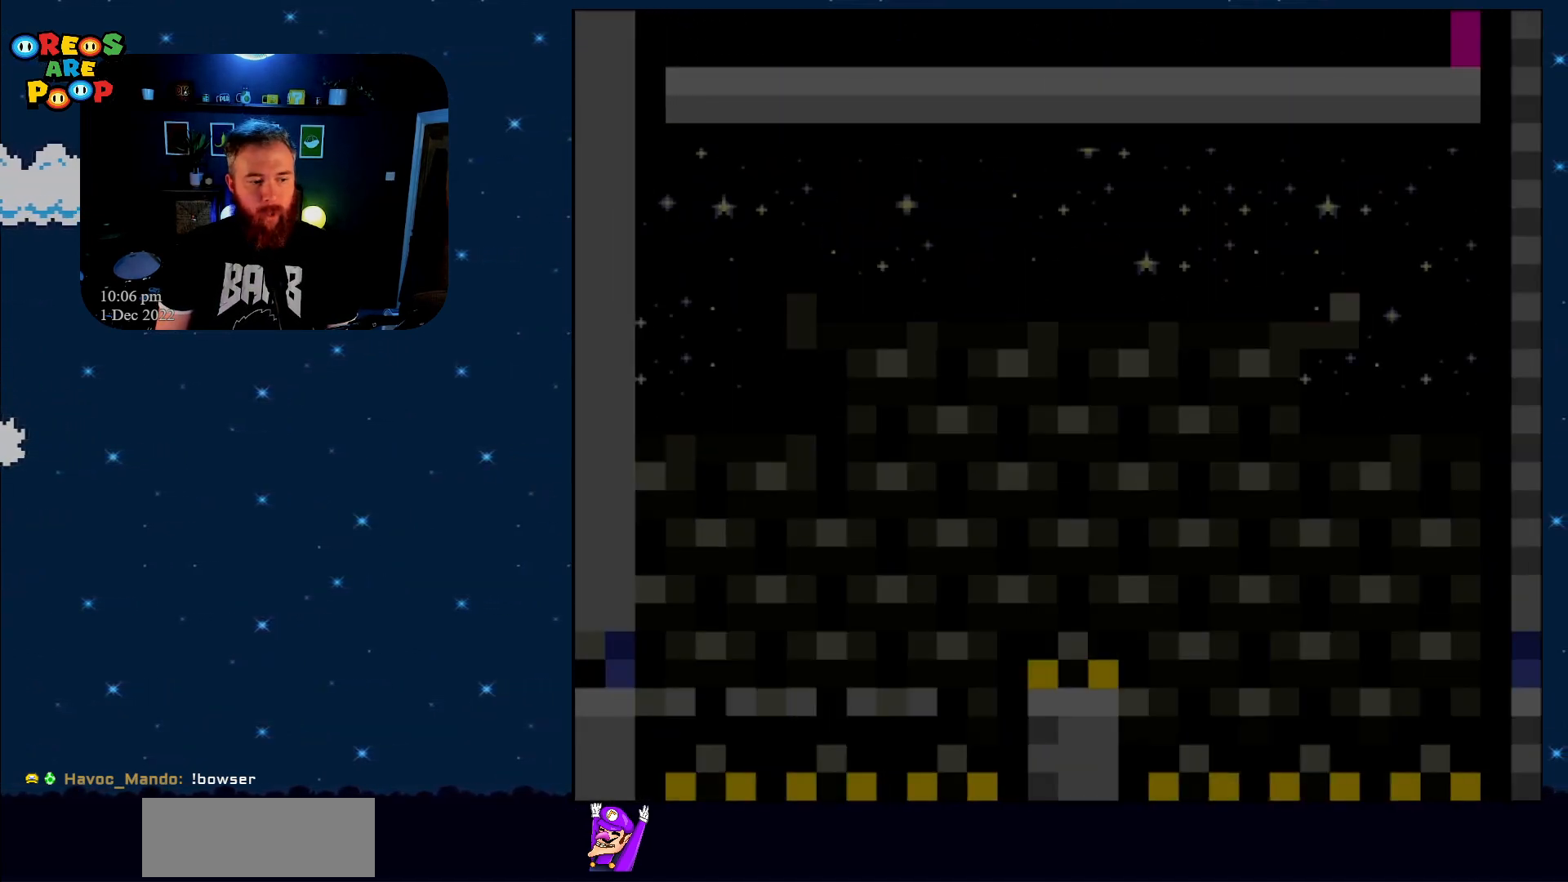
{"buttons": ["Y", "DPAD_RIGHT"], "events": [[483, "DPAD_RIGHT", "down"]]}
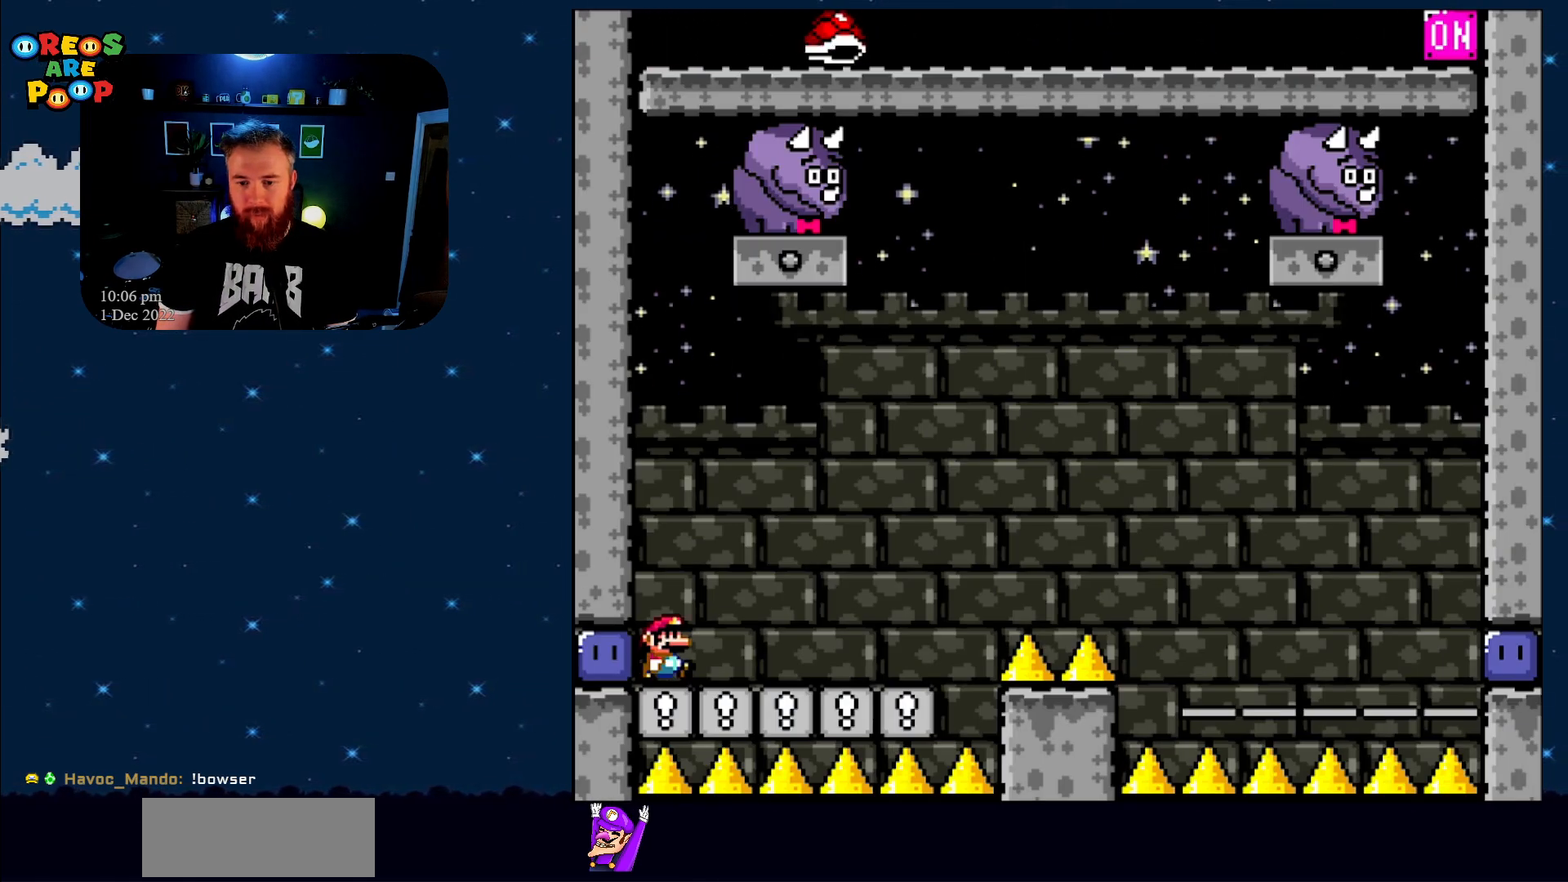
{"buttons": ["Y", "DPAD_RIGHT"], "events": [[83, "Y", "up"], [150, "DPAD_RIGHT", "up"], [183, "Y", "down"], [267, "DPAD_RIGHT", "down"]]}
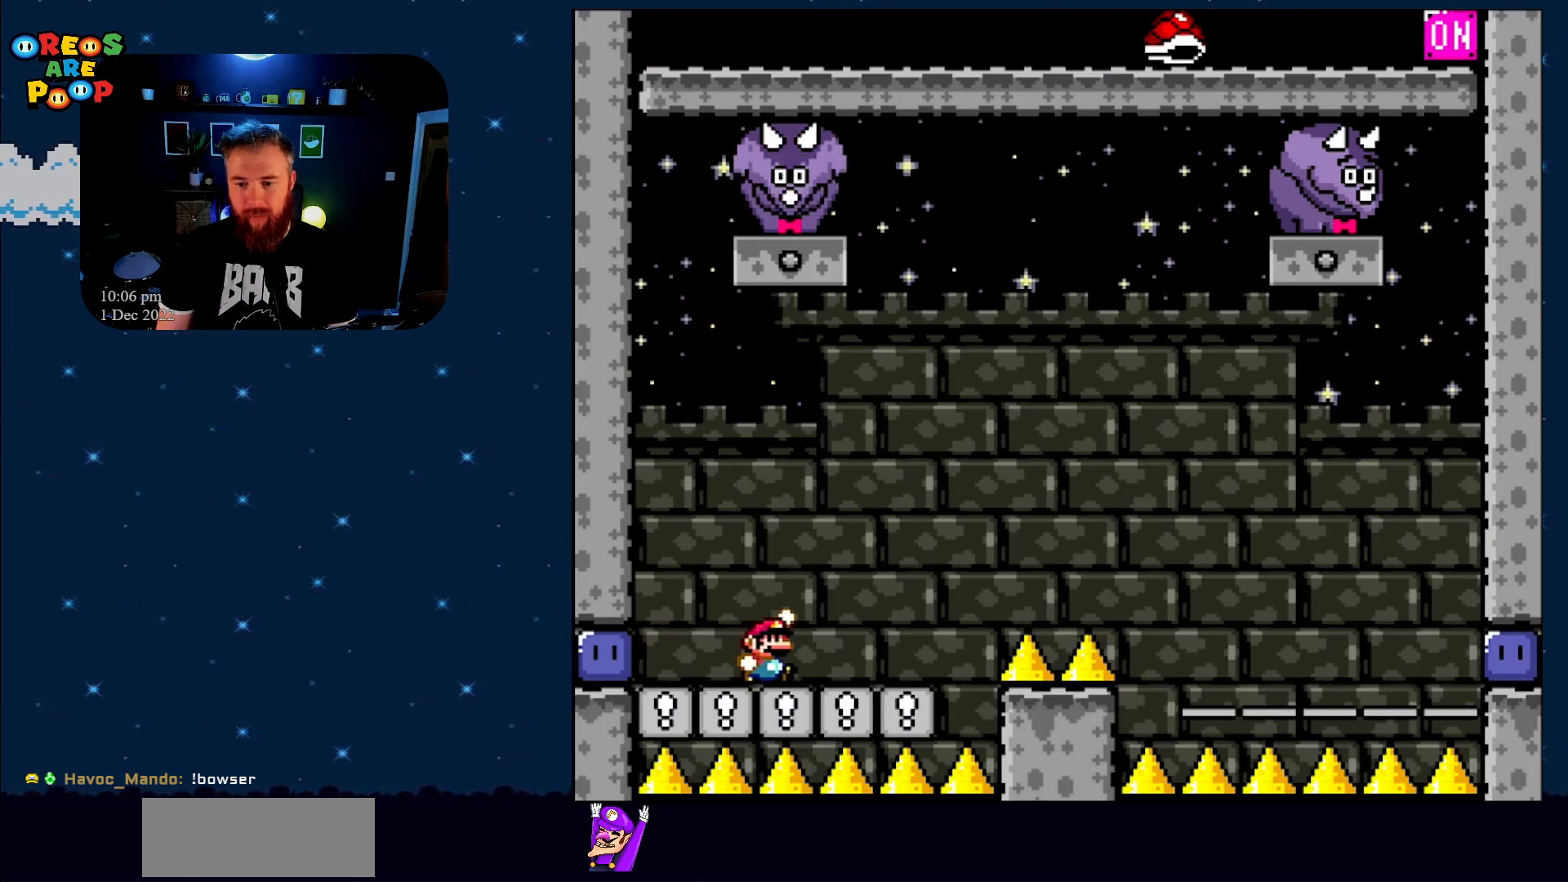
{"buttons": ["B", "Y", "DPAD_RIGHT"], "events": [[33, "B", "down"]]}
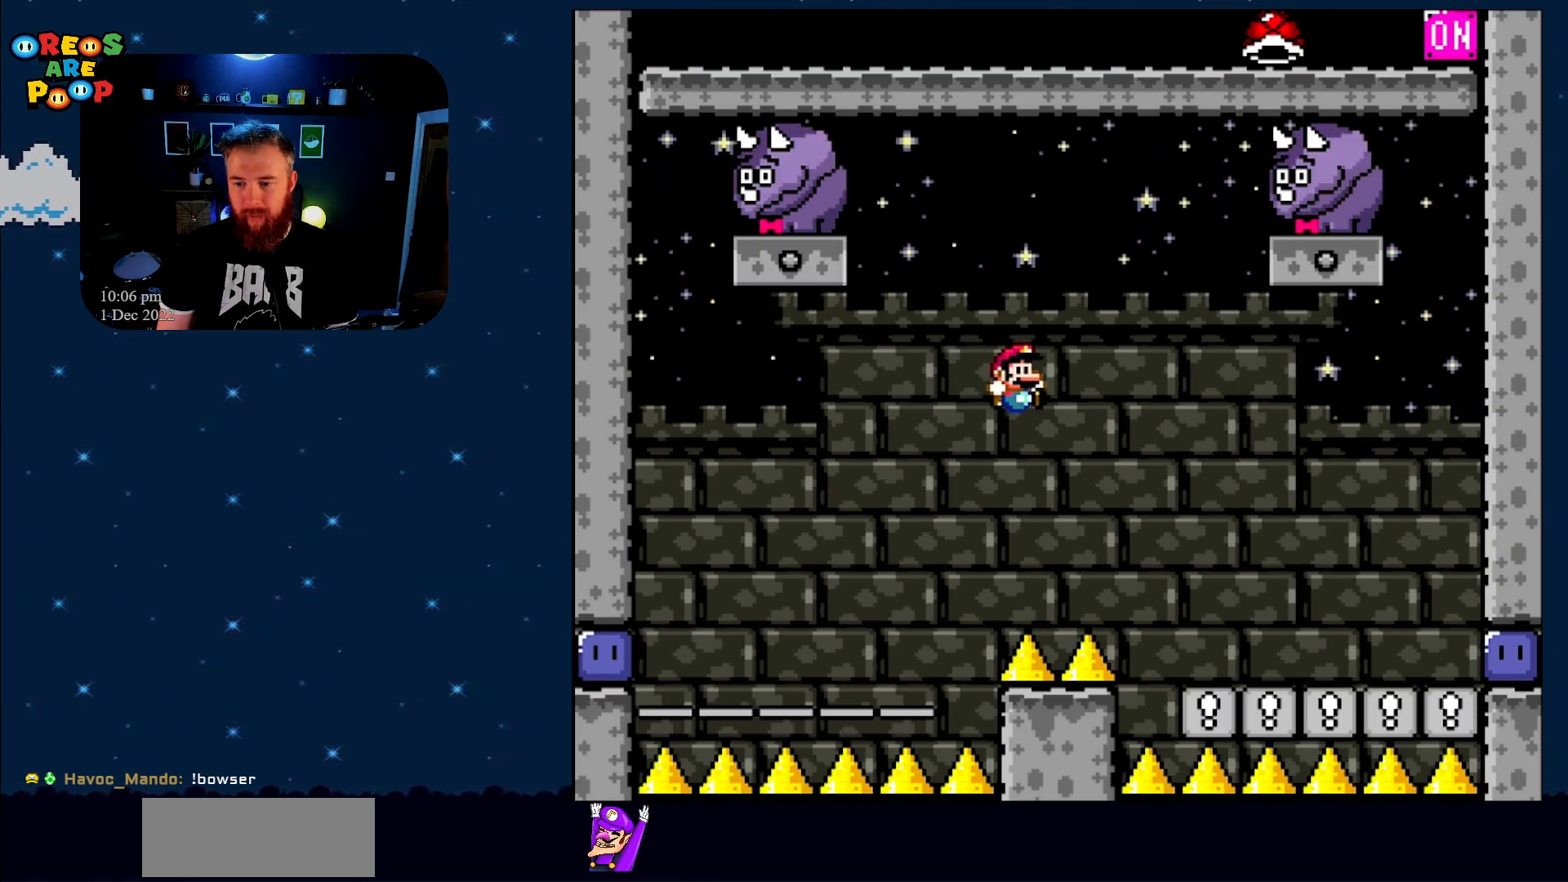
{"buttons": ["Y", "DPAD_RIGHT"], "events": [[433, "B", "up"]]}
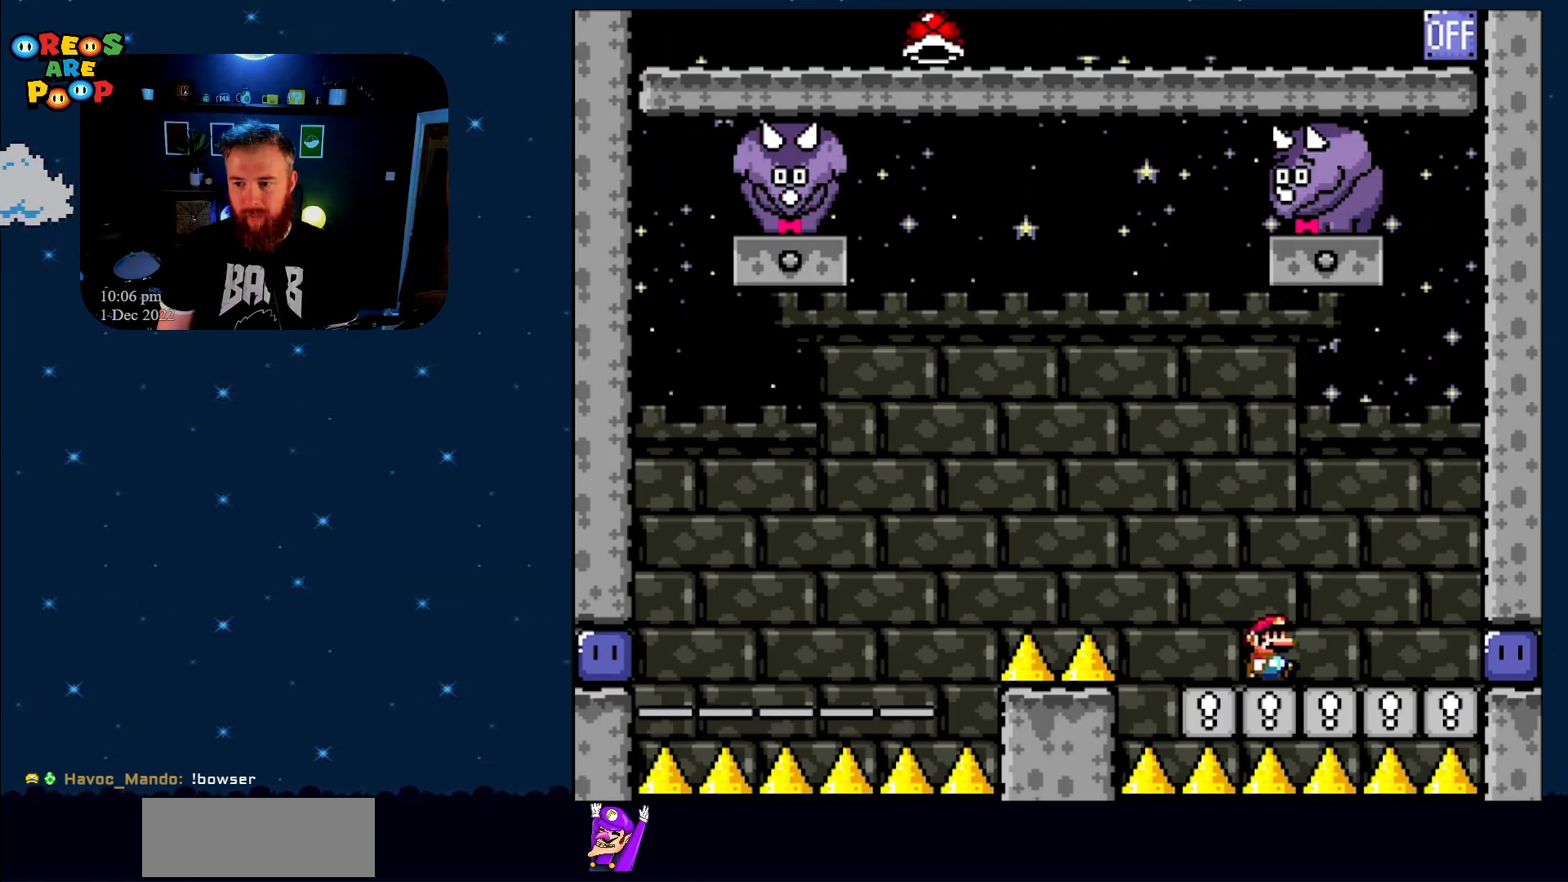
{"buttons": ["Y"], "events": [[300, "Y", "up"], [433, "DPAD_RIGHT", "up"], [433, "Y", "down"]]}
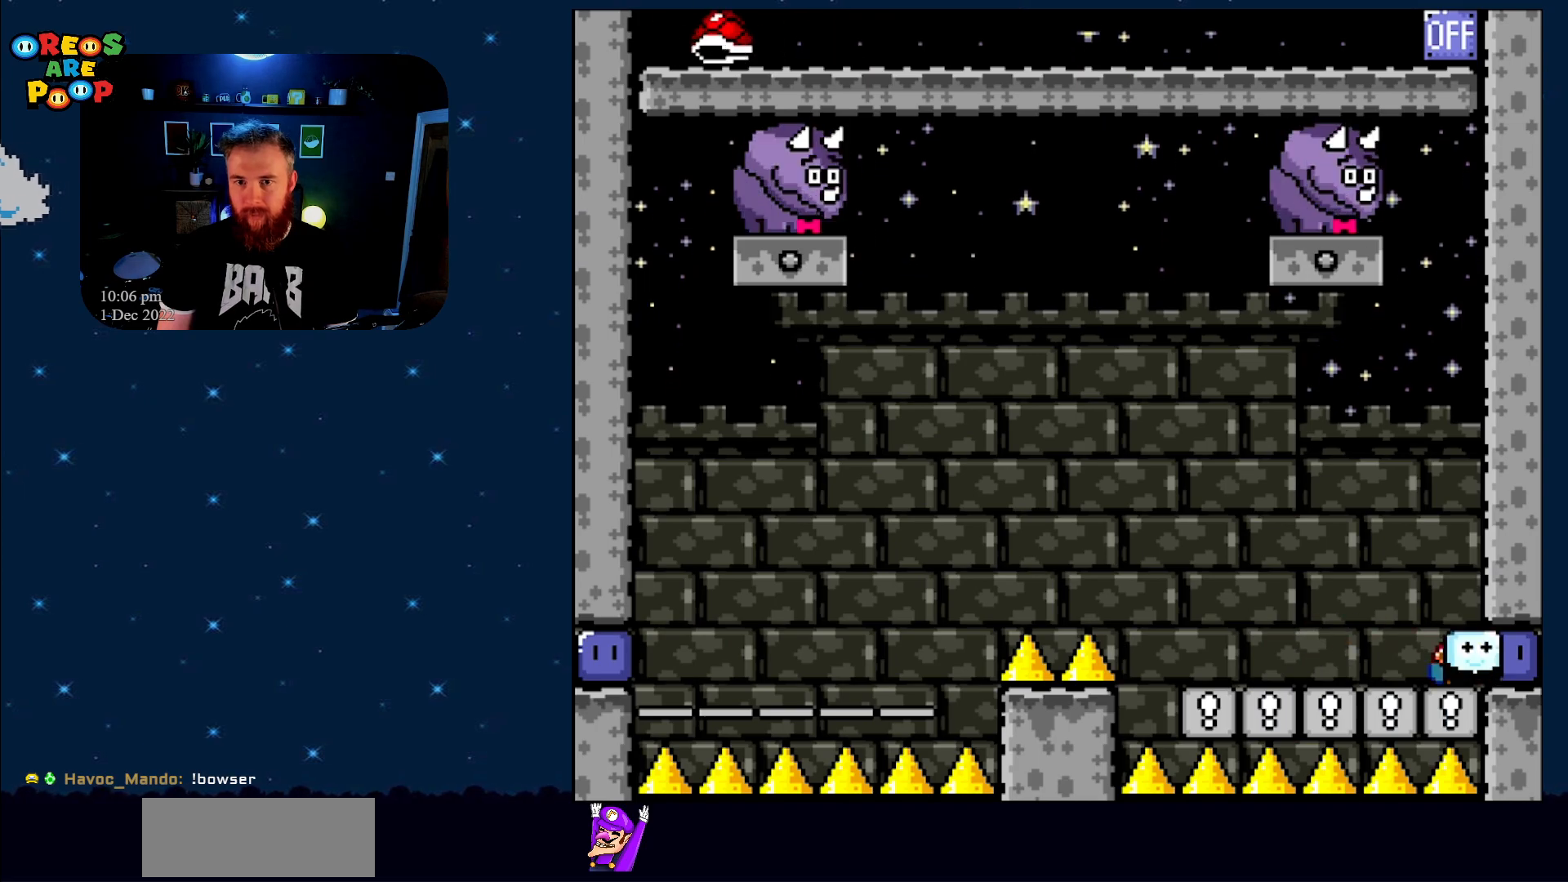
{"buttons": ["B", "Y", "DPAD_UP", "DPAD_LEFT"], "events": [[33, "DPAD_LEFT", "down"], [67, "DPAD_UP", "down"], [500, "B", "down"]]}
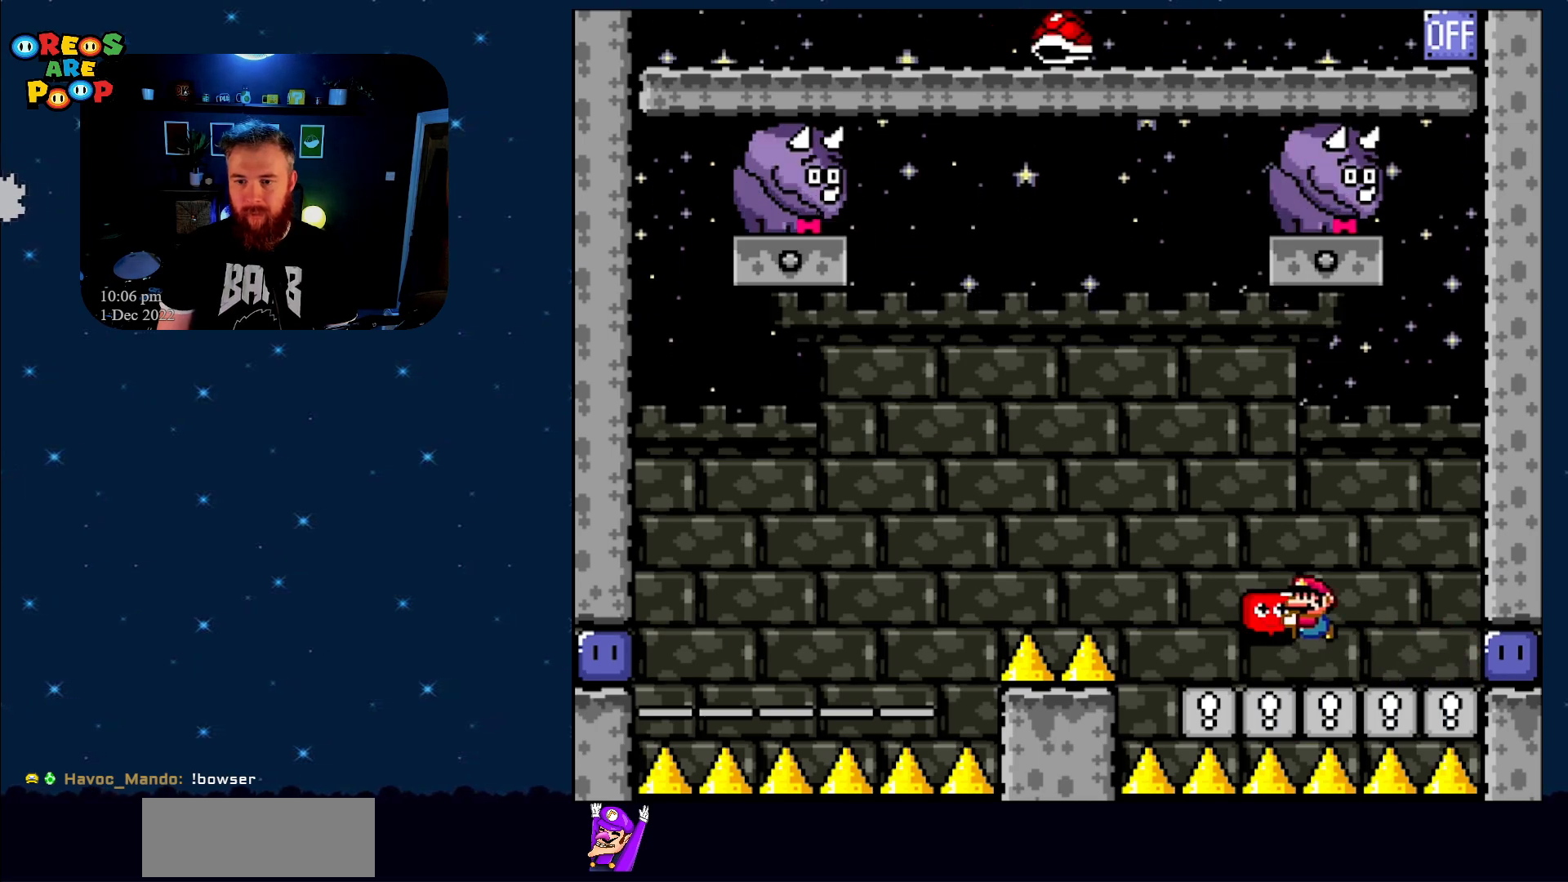
{"buttons": ["B", "Y", "DPAD_UP", "DPAD_LEFT"], "events": []}
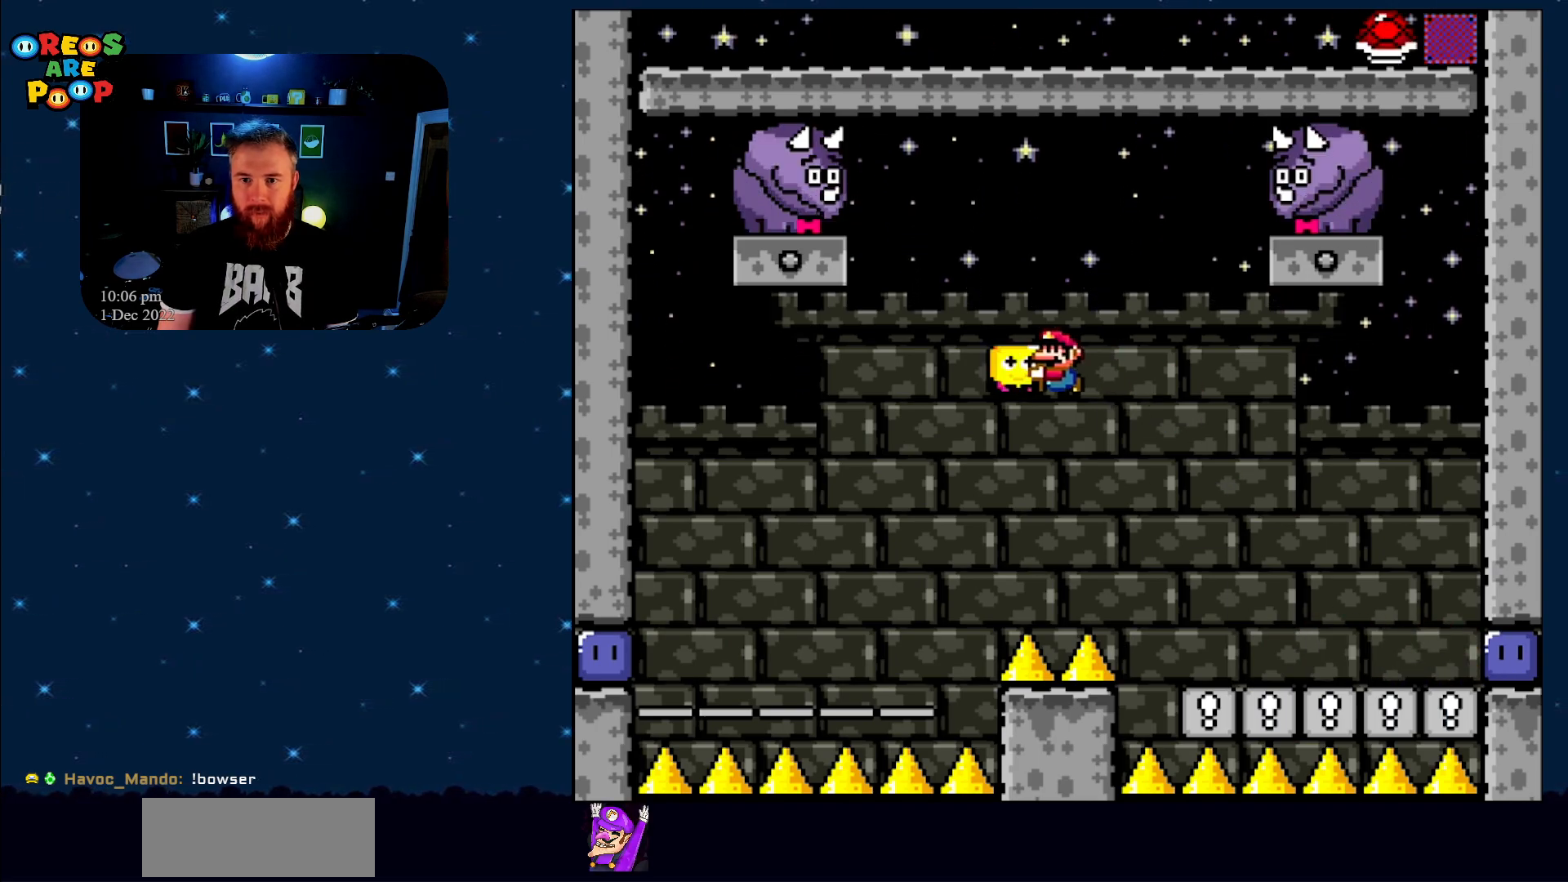
{"buttons": ["Y", "DPAD_UP", "DPAD_LEFT"], "events": [[183, "Y", "up"], [367, "Y", "down"], [400, "B", "up"]]}
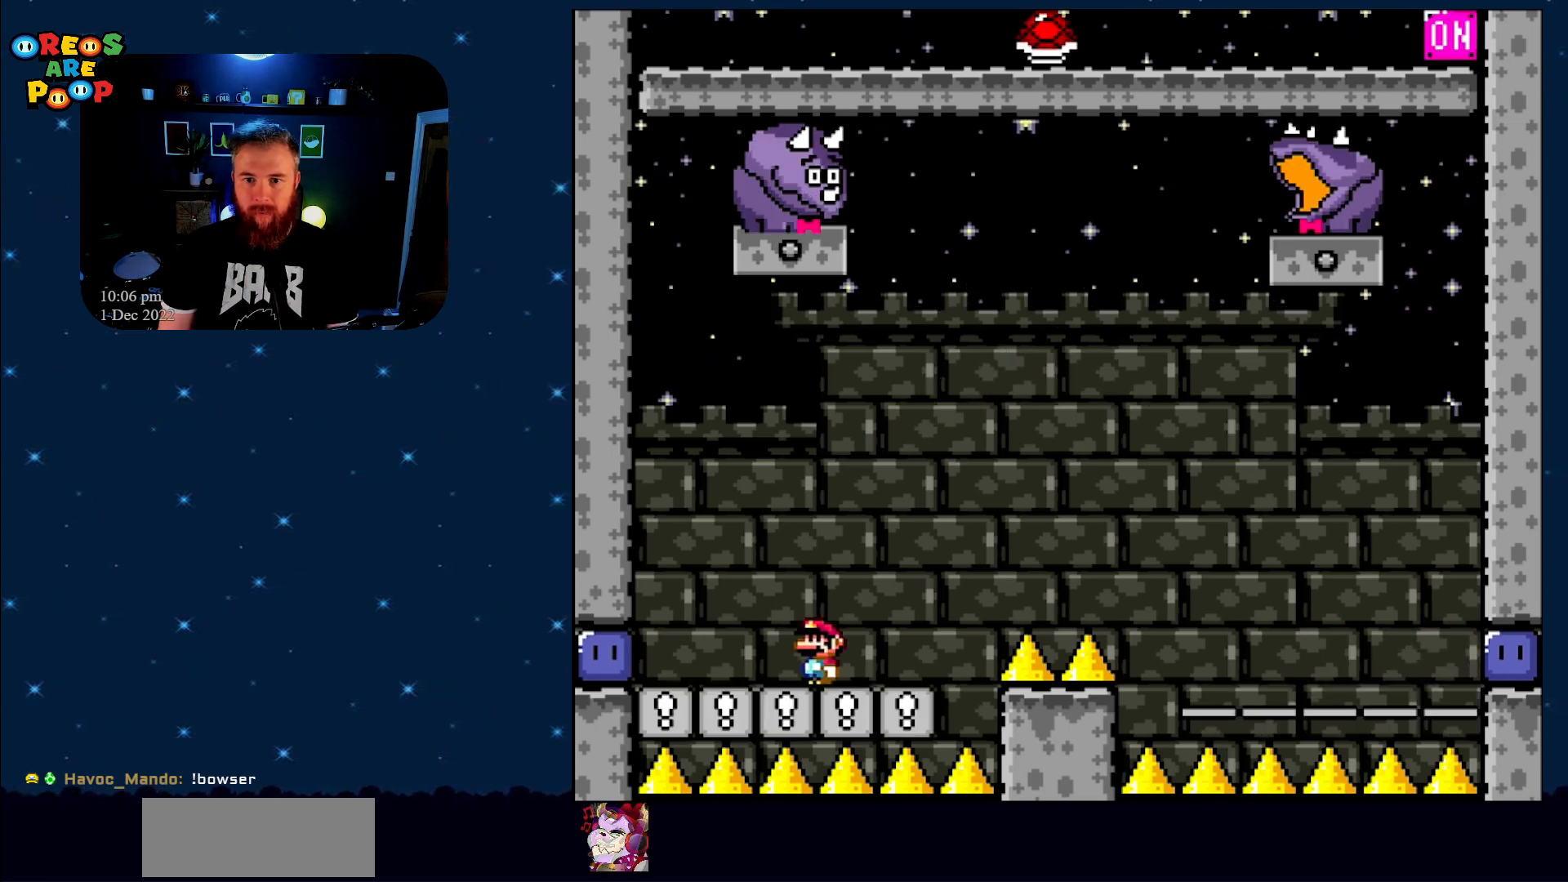
{"buttons": ["Y"], "events": [[433, "DPAD_LEFT", "up"], [433, "DPAD_UP", "up"]]}
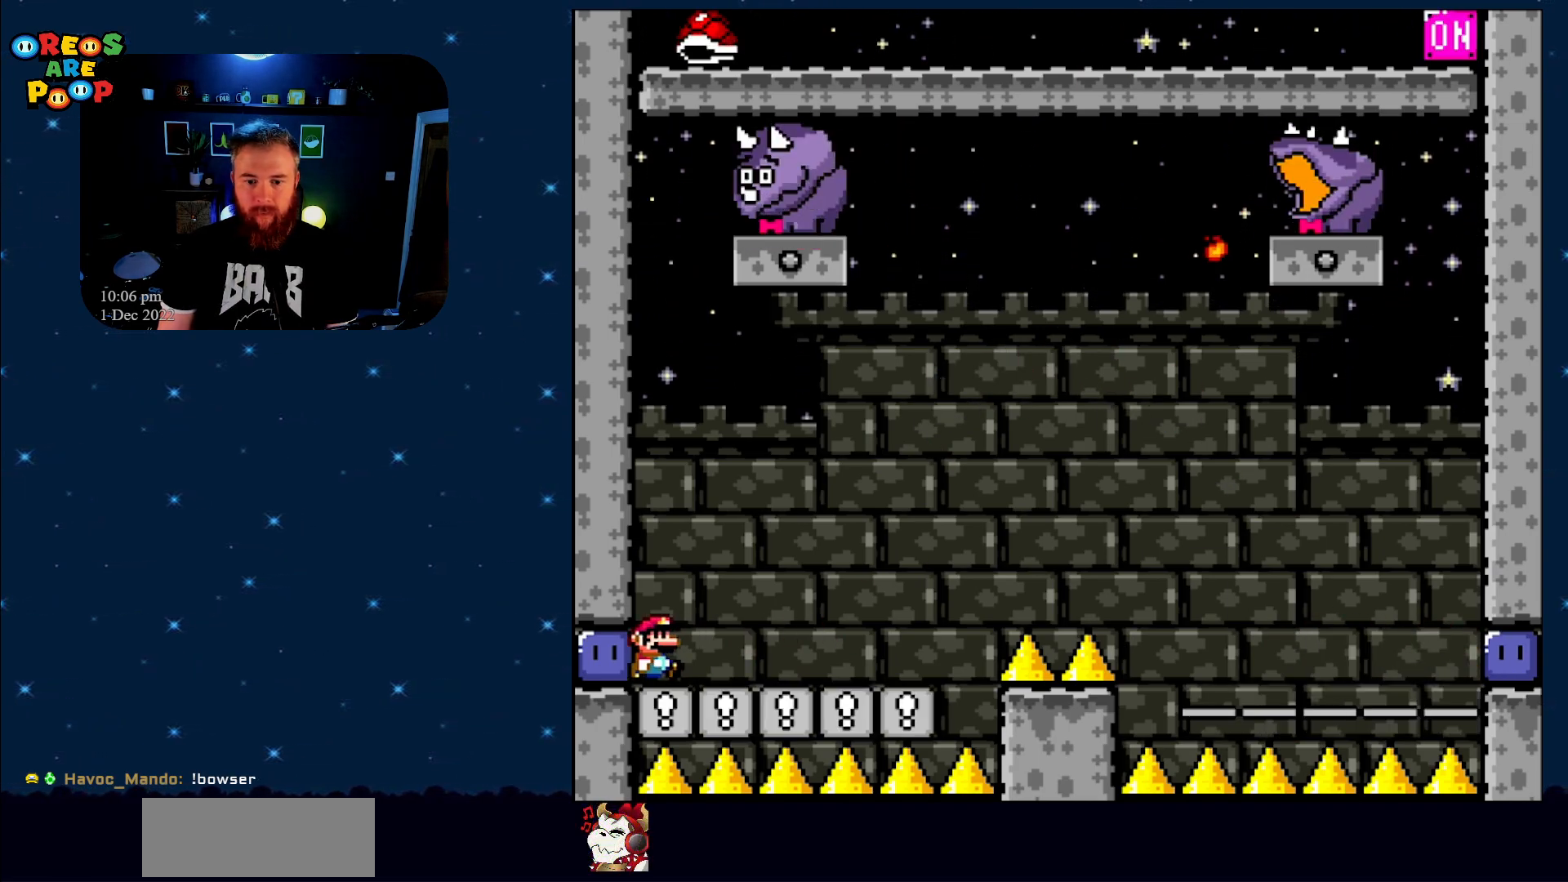
{"buttons": ["Y", "DPAD_LEFT"], "events": [[33, "DPAD_RIGHT", "down"], [150, "DPAD_UP", "down"], [200, "Y", "up"], [217, "DPAD_RIGHT", "up"], [250, "DPAD_LEFT", "down"], [283, "DPAD_UP", "up"], [283, "Y", "down"]]}
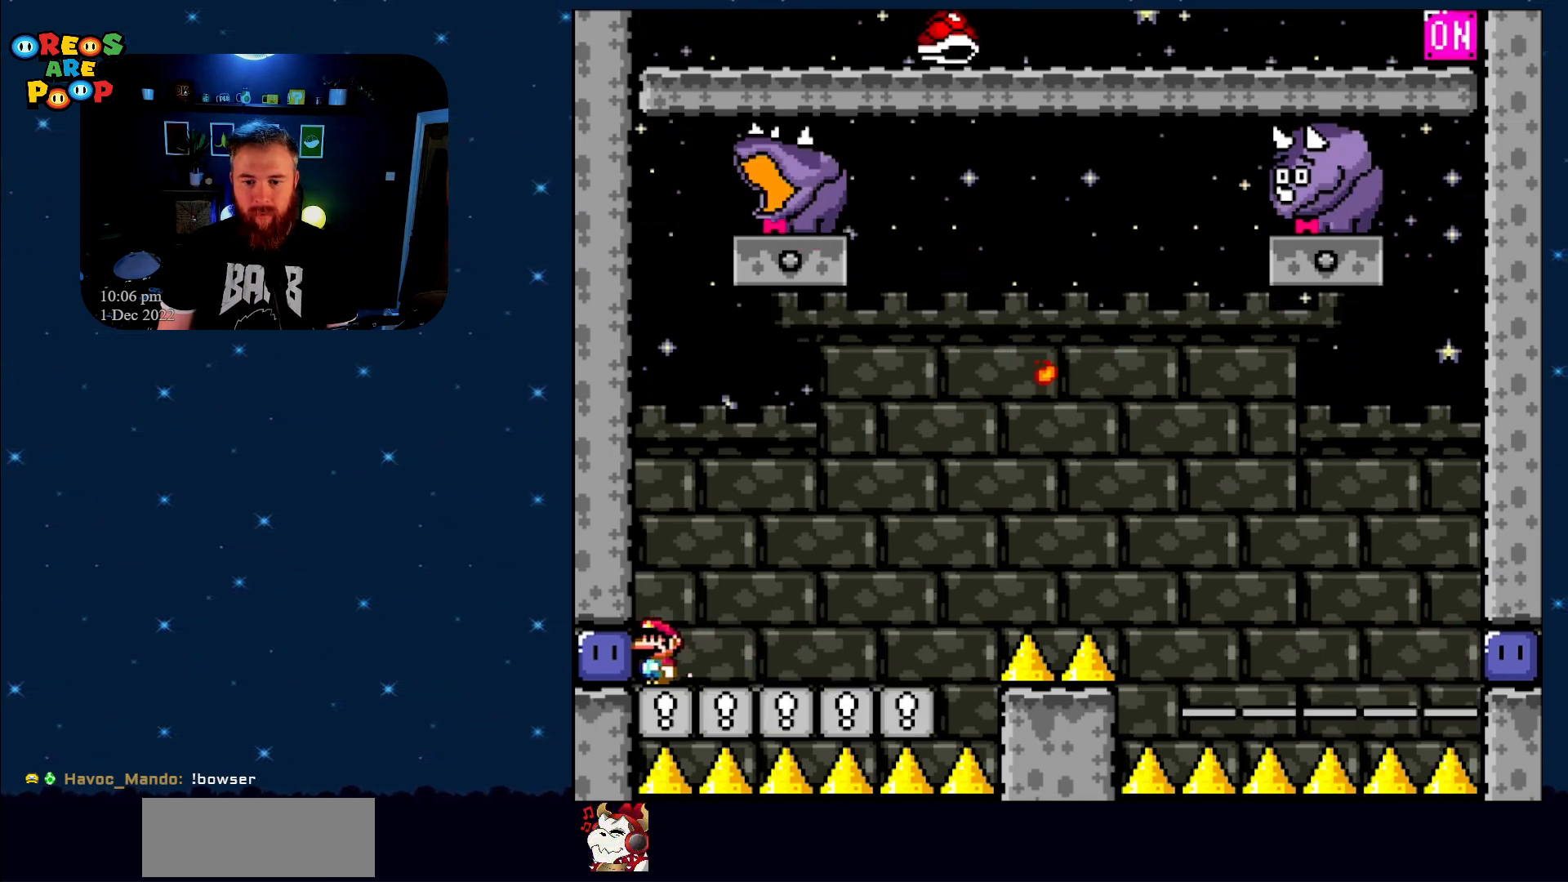
{"buttons": ["B", "Y", "DPAD_UP", "DPAD_RIGHT"], "events": [[150, "DPAD_UP", "down"], [150, "Y", "up"], [183, "DPAD_LEFT", "up"], [183, "DPAD_RIGHT", "down"], [183, "DPAD_UP", "up"], [217, "Y", "down"], [333, "DPAD_UP", "down"], [400, "B", "down"]]}